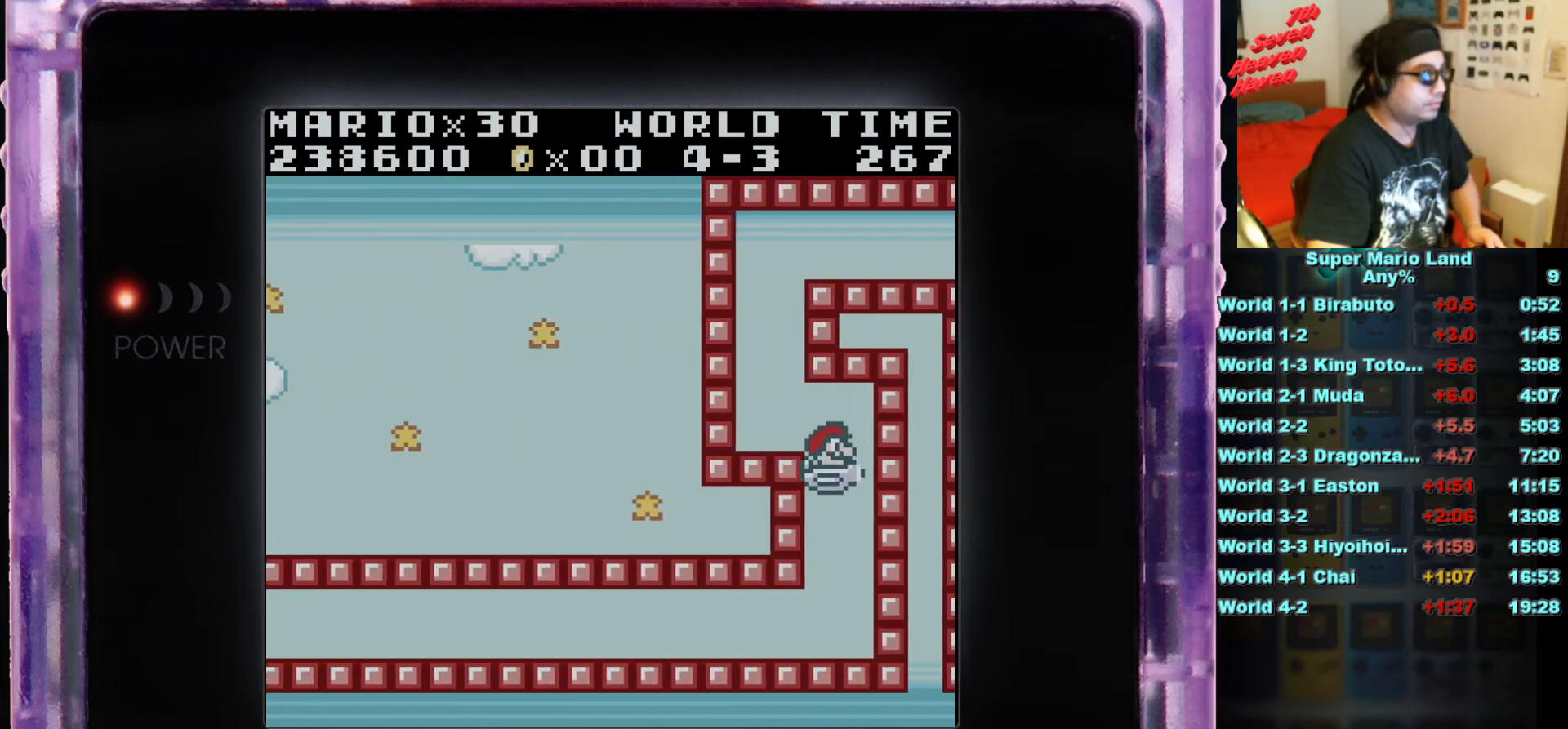
Gameplay with a controller (Nintendo layout); each line is a JSON object with the inputs held at the frame after it. "events" lists button and stick changes between this image and that frame as [ms after this image, input, new state], when the widget could be followed in between. Not read: L3 R3.
{"buttons": ["DPAD_UP"], "events": [[334, "B", "down"], [451, "B", "up"], [468, "DPAD_LEFT", "up"]]}
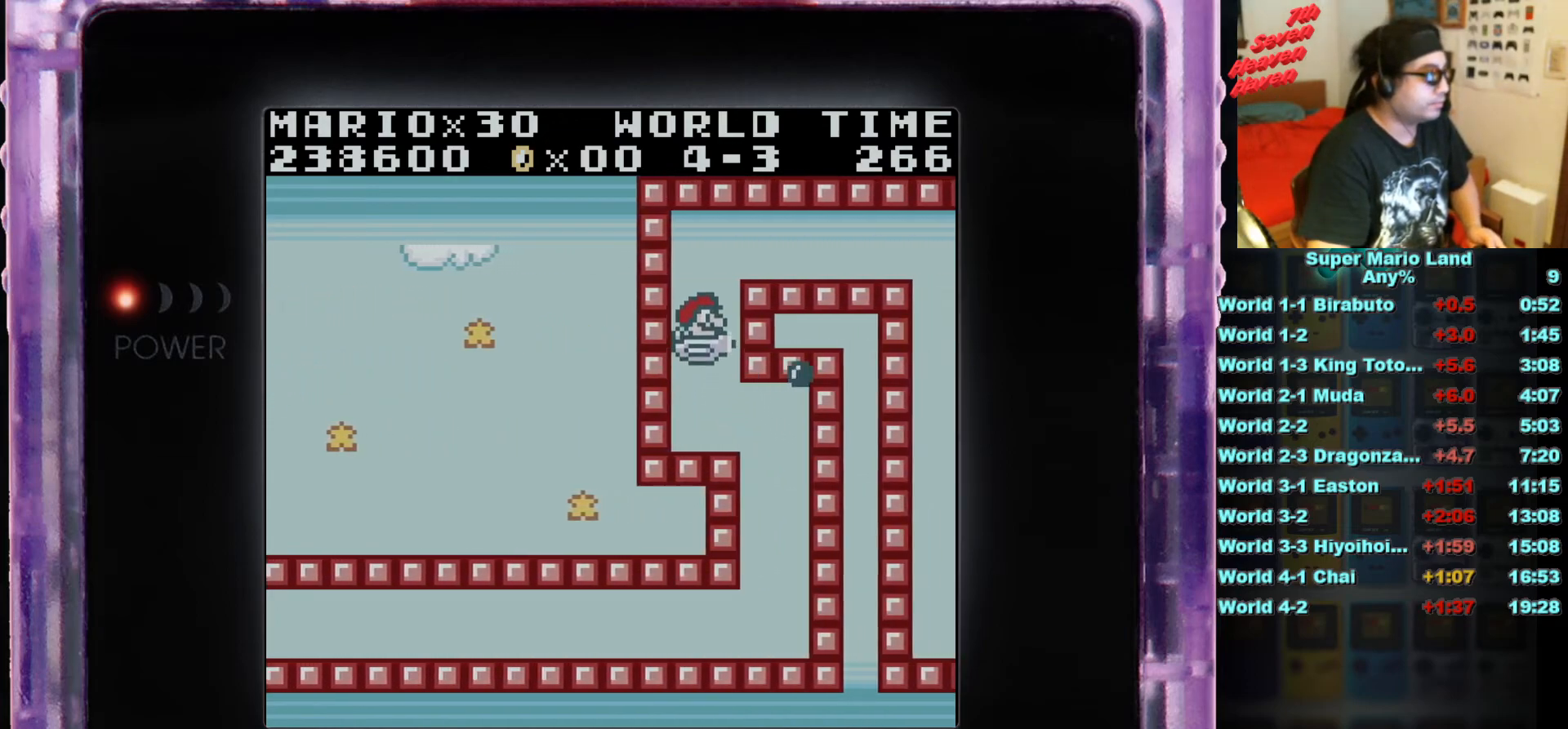
{"buttons": ["B", "DPAD_RIGHT"], "events": [[17, "DPAD_RIGHT", "down"], [117, "B", "down"], [234, "B", "up"], [350, "B", "down"], [367, "DPAD_UP", "up"], [417, "B", "up"], [500, "B", "down"]]}
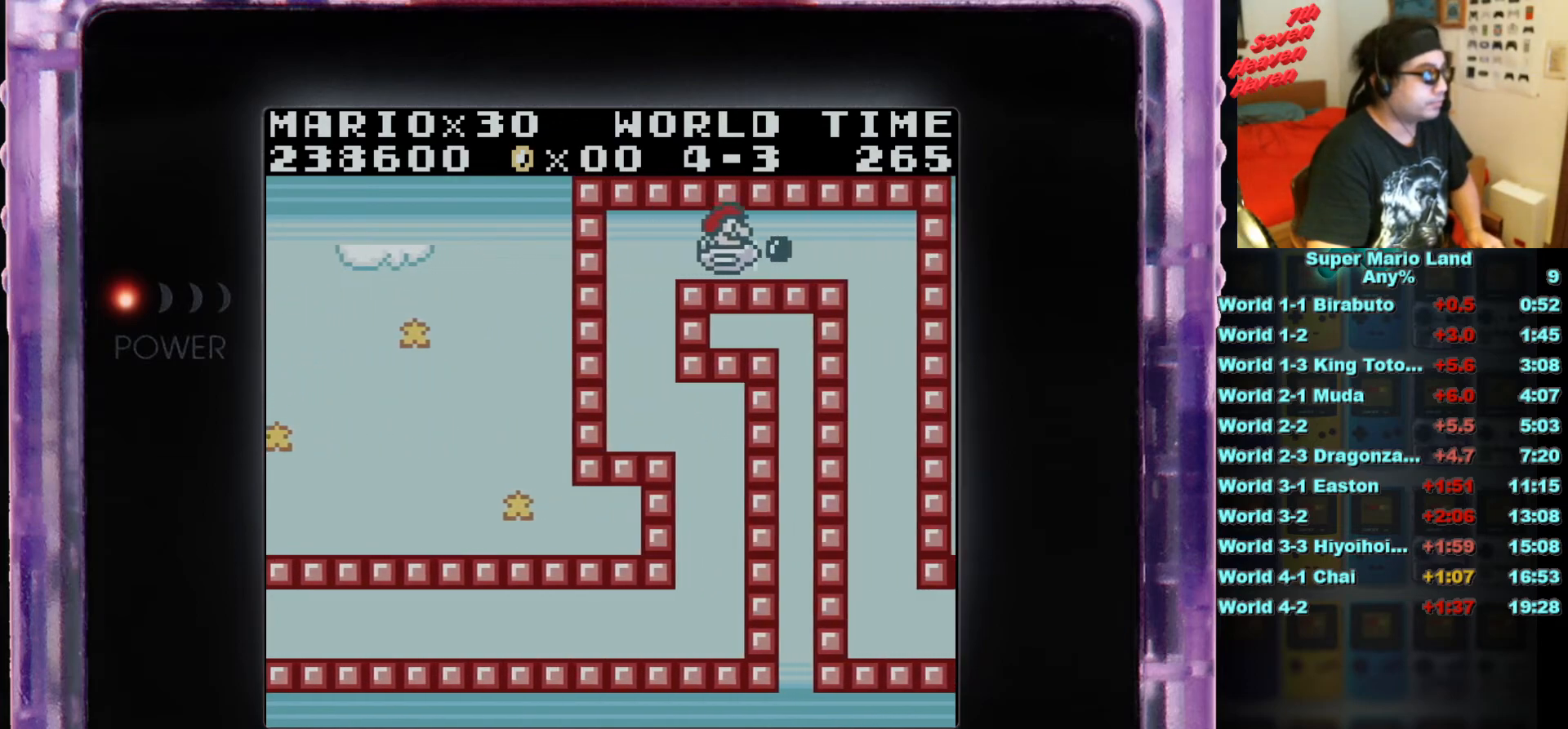
{"buttons": ["B", "DPAD_DOWN", "DPAD_RIGHT"], "events": [[101, "B", "up"], [184, "B", "down"], [234, "B", "up"], [317, "B", "down"], [317, "DPAD_DOWN", "down"], [368, "B", "up"], [451, "B", "down"]]}
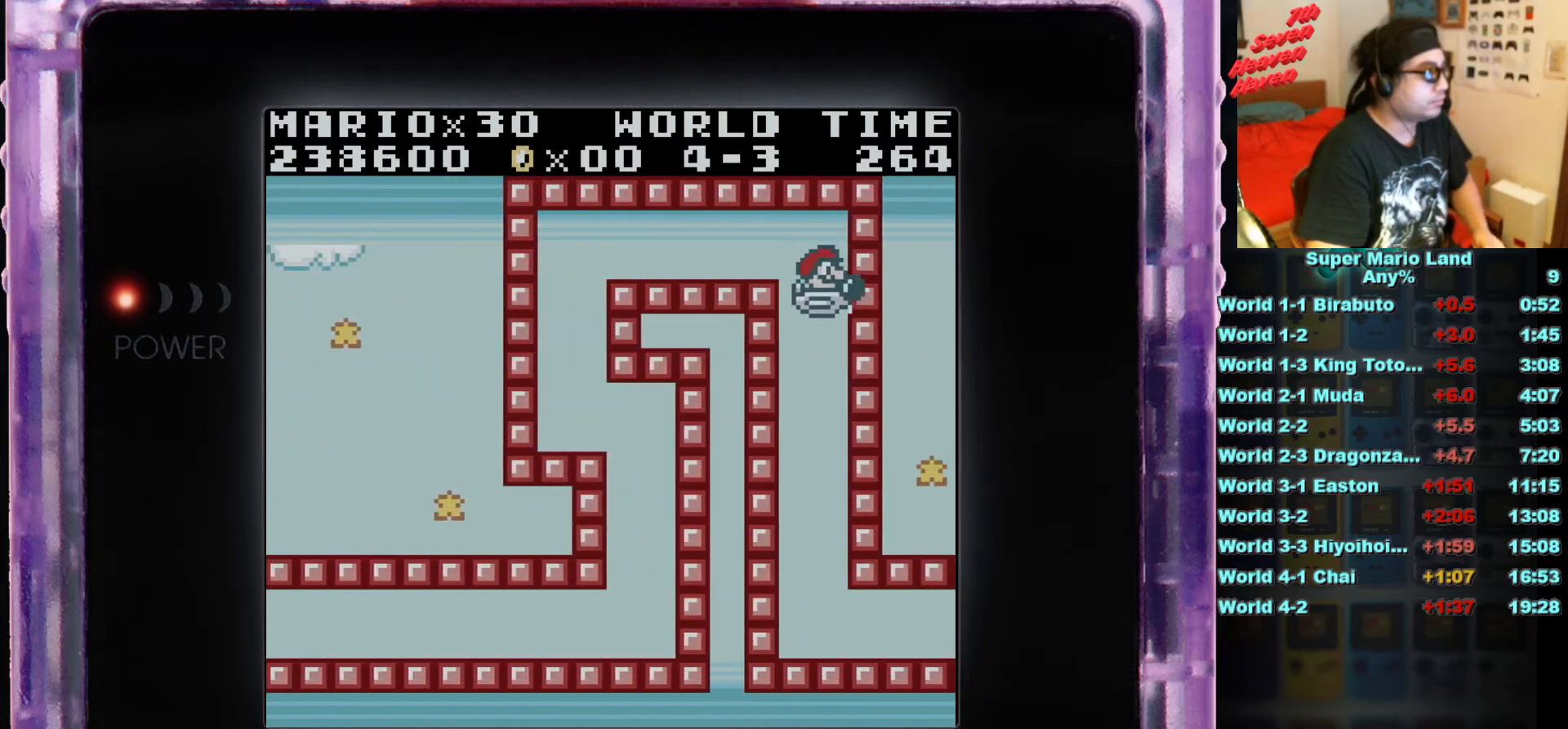
{"buttons": ["DPAD_DOWN"], "events": [[33, "DPAD_RIGHT", "up"], [50, "B", "up"], [100, "B", "down"], [200, "B", "up"], [267, "B", "down"], [350, "B", "up"], [400, "B", "down"], [500, "B", "up"]]}
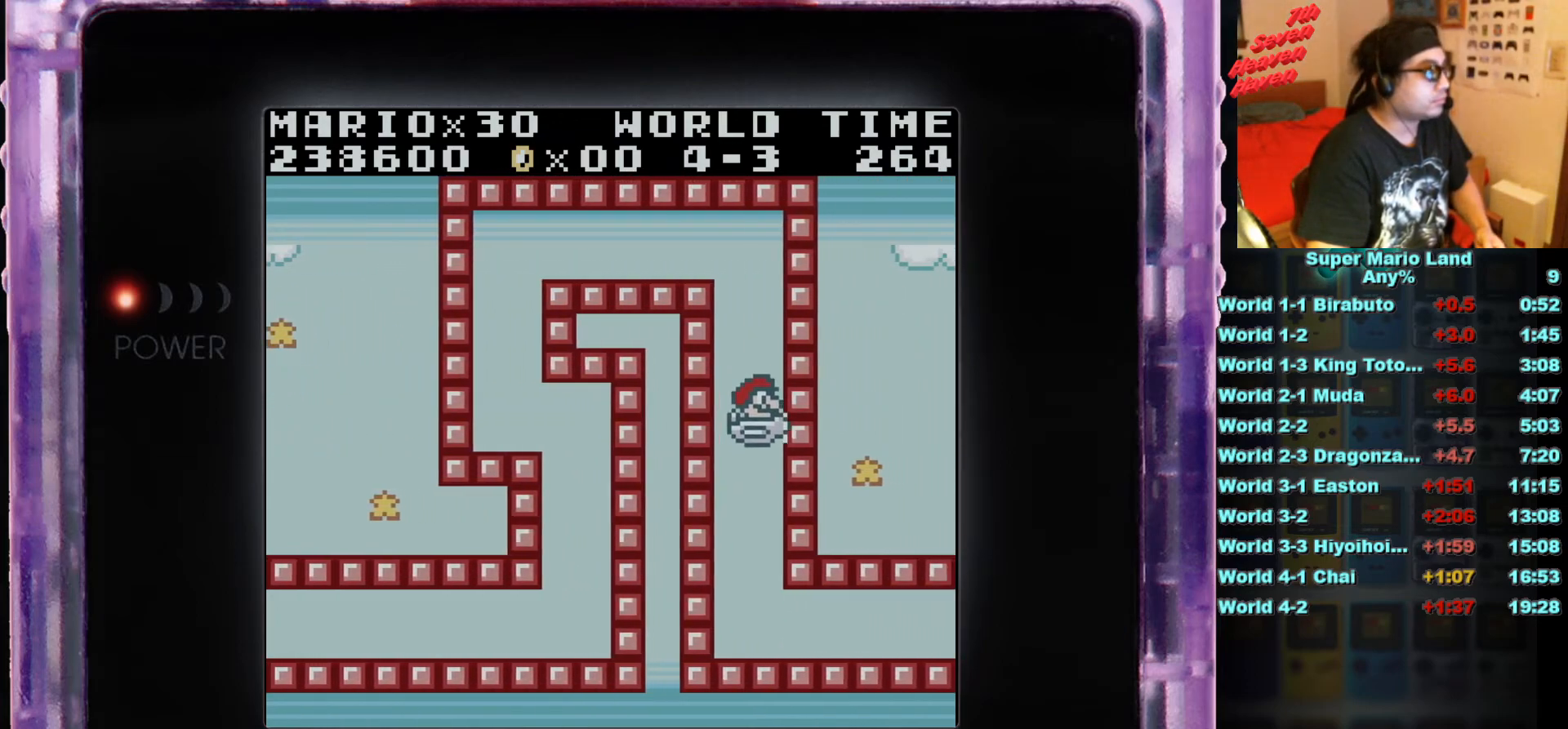
{"buttons": ["B", "DPAD_DOWN", "DPAD_RIGHT"], "events": [[67, "B", "down"], [134, "B", "up"], [201, "B", "down"], [267, "B", "up"], [334, "B", "down"], [418, "B", "up"], [418, "DPAD_RIGHT", "down"], [501, "B", "down"]]}
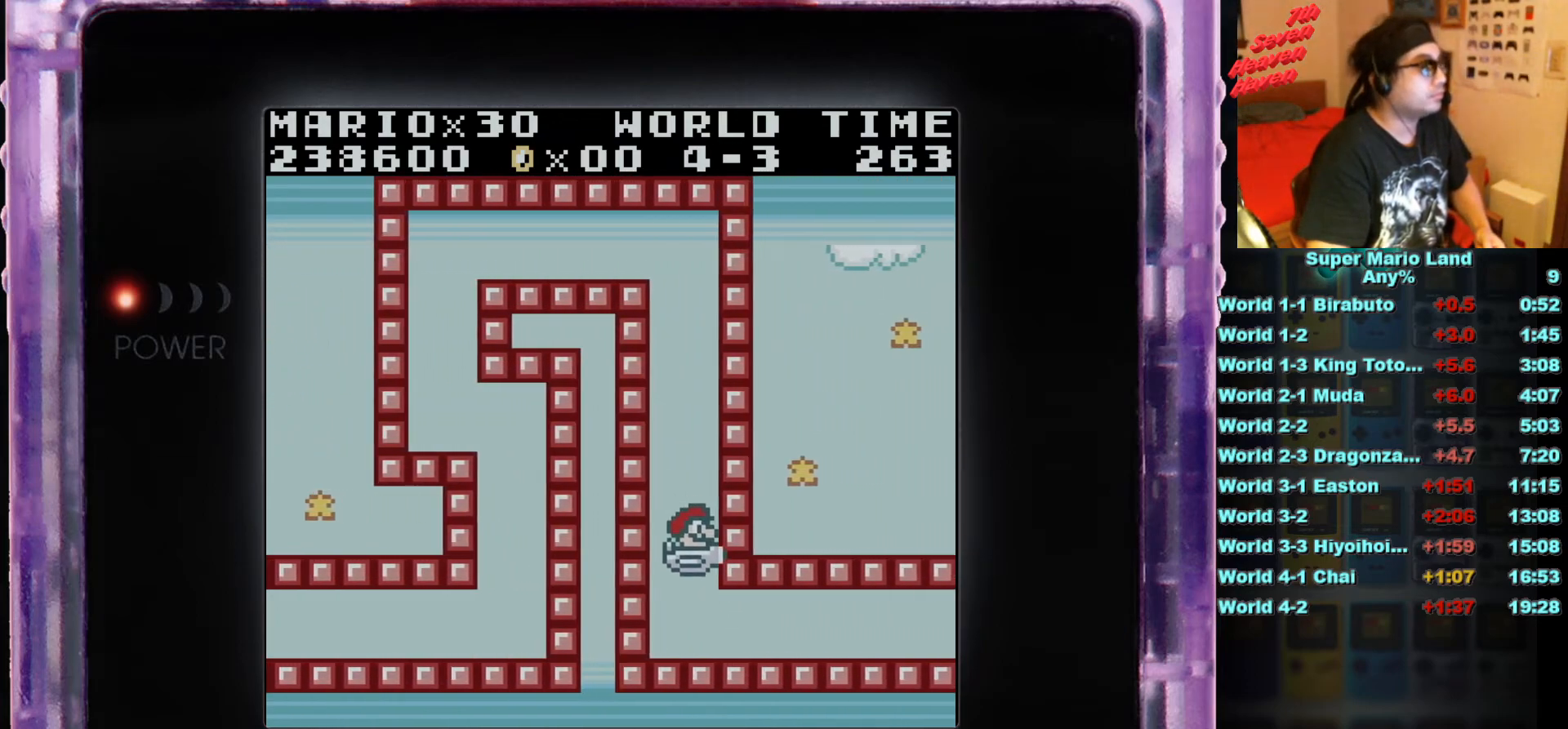
{"buttons": ["B", "DPAD_RIGHT"], "events": [[83, "B", "up"], [133, "B", "down"], [267, "B", "up"], [317, "B", "down"], [367, "DPAD_DOWN", "up"], [450, "B", "up"], [500, "B", "down"]]}
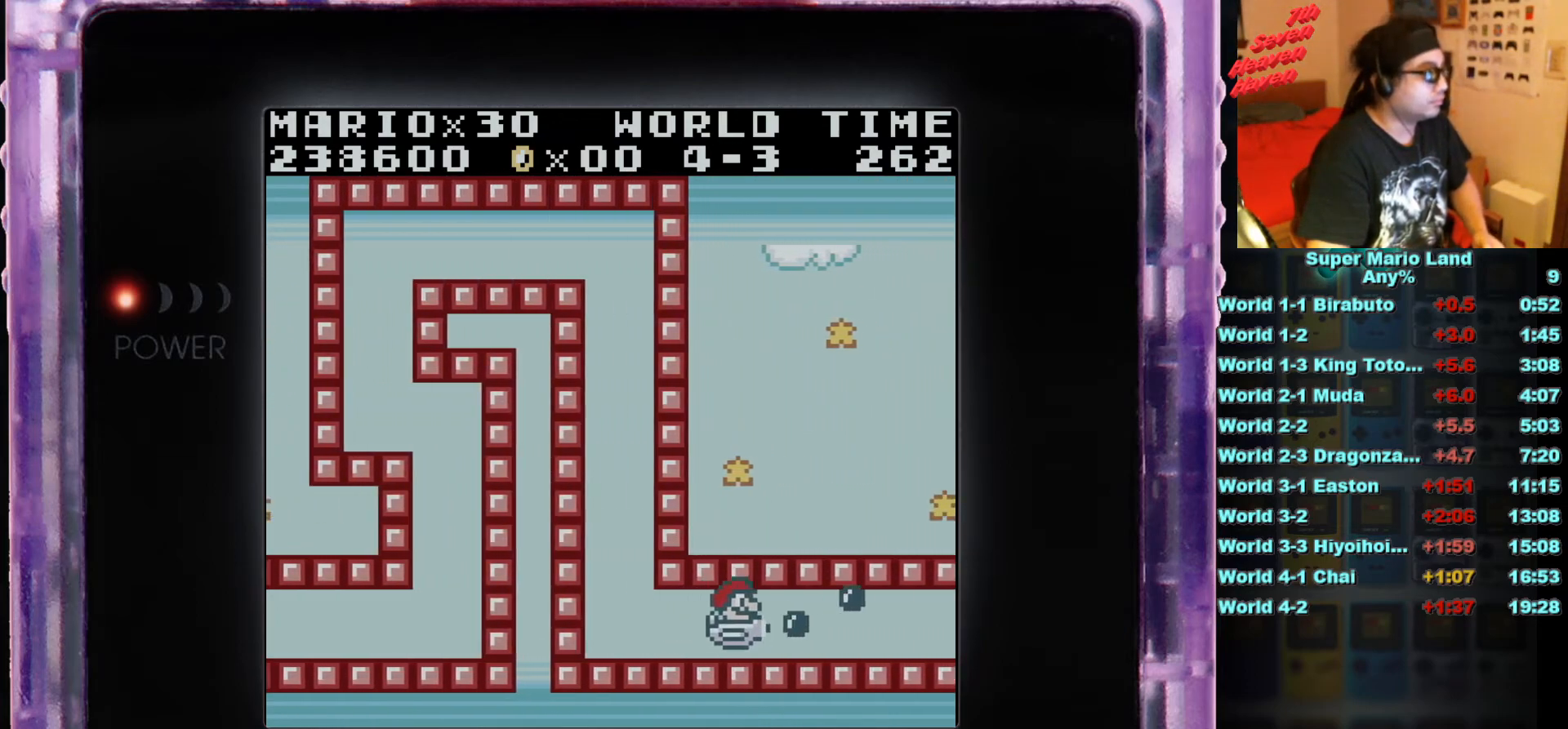
{"buttons": ["DPAD_RIGHT"], "events": [[67, "B", "up"], [167, "B", "down"], [251, "B", "up"], [317, "B", "down"], [418, "B", "up"]]}
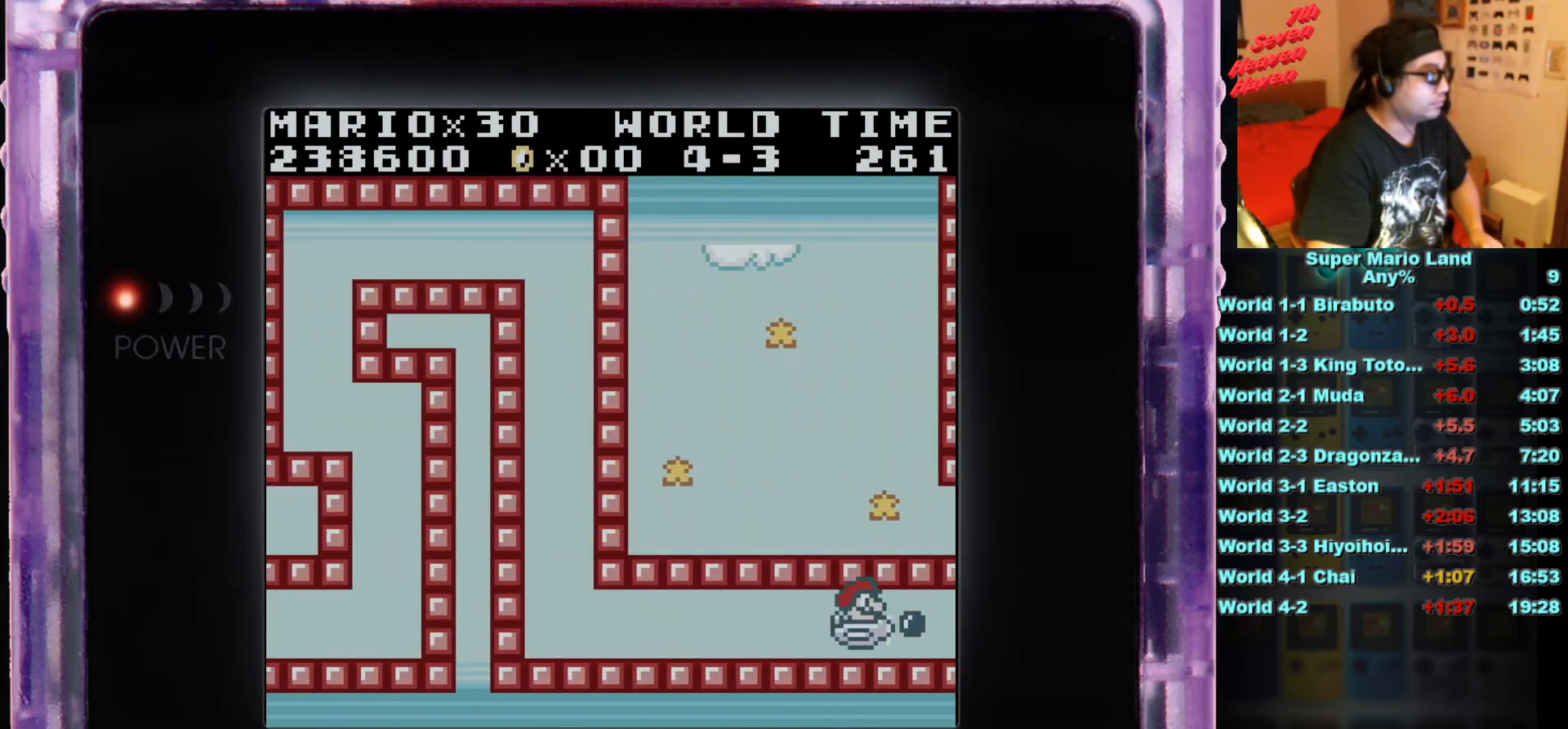
{"buttons": ["DPAD_DOWN", "DPAD_LEFT"], "events": [[17, "B", "down"], [67, "DPAD_DOWN", "down"], [84, "B", "up"], [184, "B", "down"], [267, "B", "up"], [284, "DPAD_RIGHT", "up"], [301, "DPAD_LEFT", "down"], [334, "B", "down"], [434, "B", "up"], [451, "DPAD_DOWN", "up"], [467, "DPAD_DOWN", "down"]]}
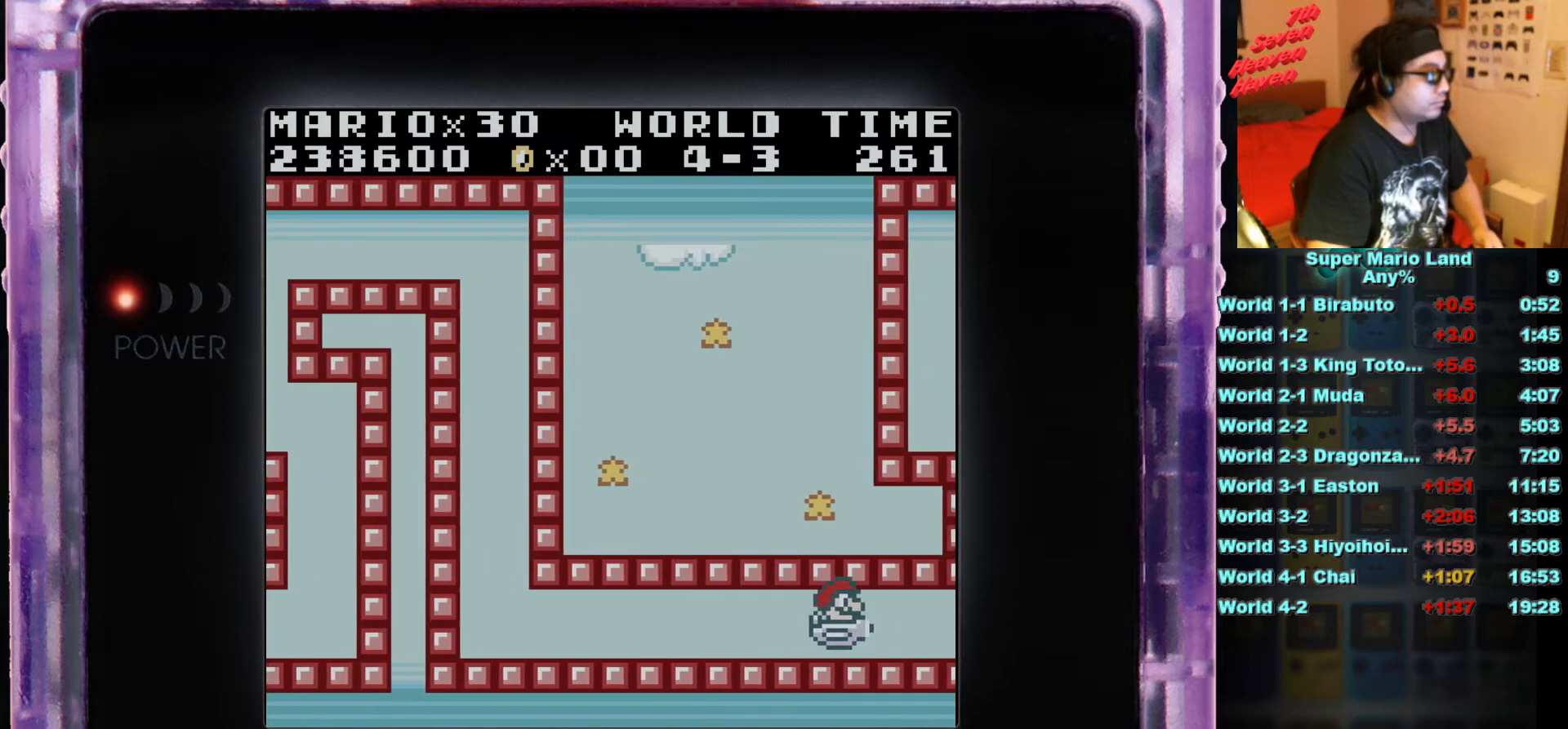
{"buttons": ["B", "DPAD_DOWN", "DPAD_RIGHT"], "events": [[16, "B", "down"], [33, "DPAD_LEFT", "up"], [50, "DPAD_RIGHT", "down"], [200, "DPAD_RIGHT", "up"], [217, "DPAD_LEFT", "down"], [267, "B", "up"], [317, "B", "down"], [367, "DPAD_LEFT", "up"], [384, "DPAD_RIGHT", "down"], [434, "B", "up"], [500, "B", "down"]]}
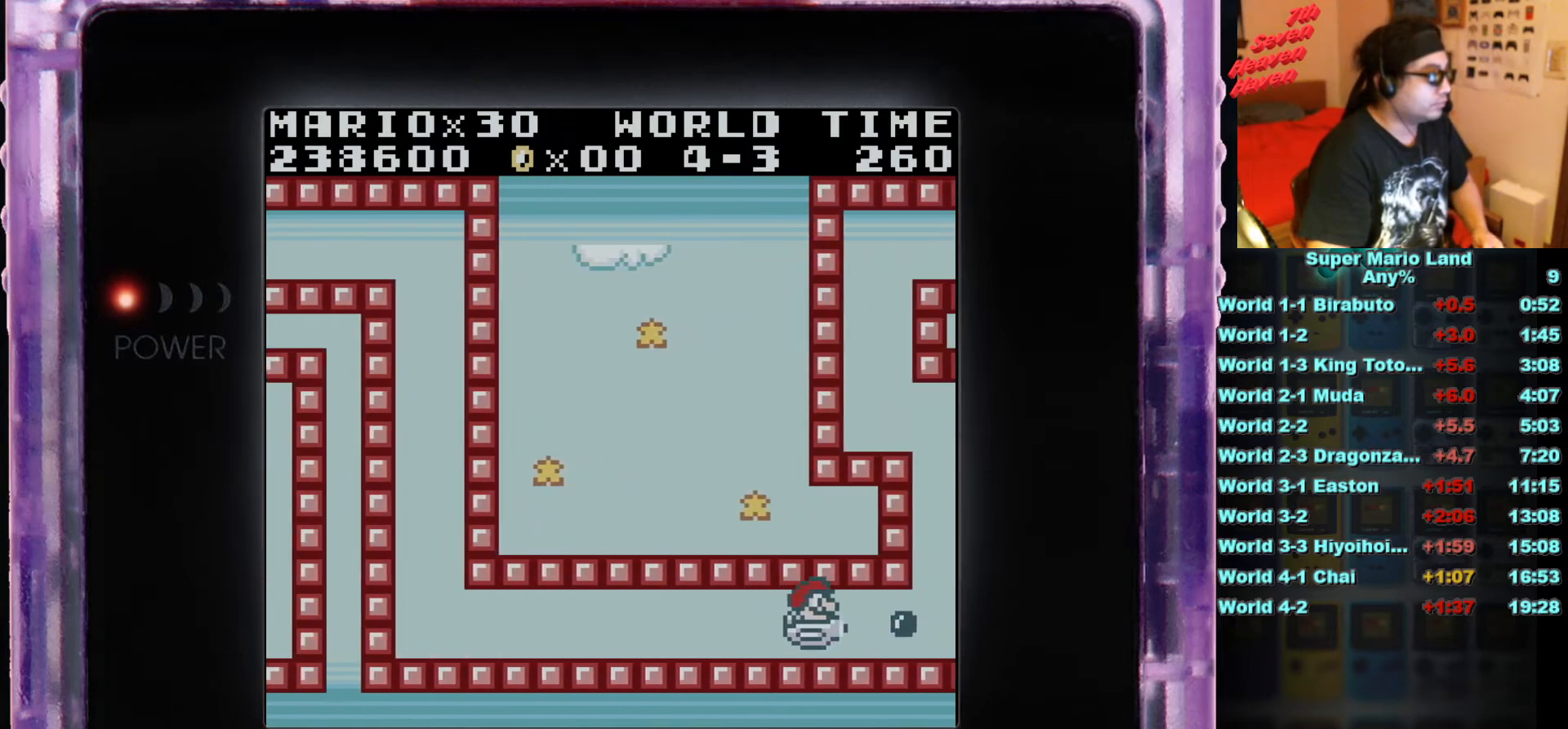
{"buttons": ["DPAD_UP"], "events": [[50, "DPAD_DOWN", "up"], [134, "B", "up"], [150, "B", "down"], [217, "DPAD_UP", "down"], [267, "B", "up"], [334, "B", "down"], [417, "DPAD_RIGHT", "up"], [434, "B", "up"]]}
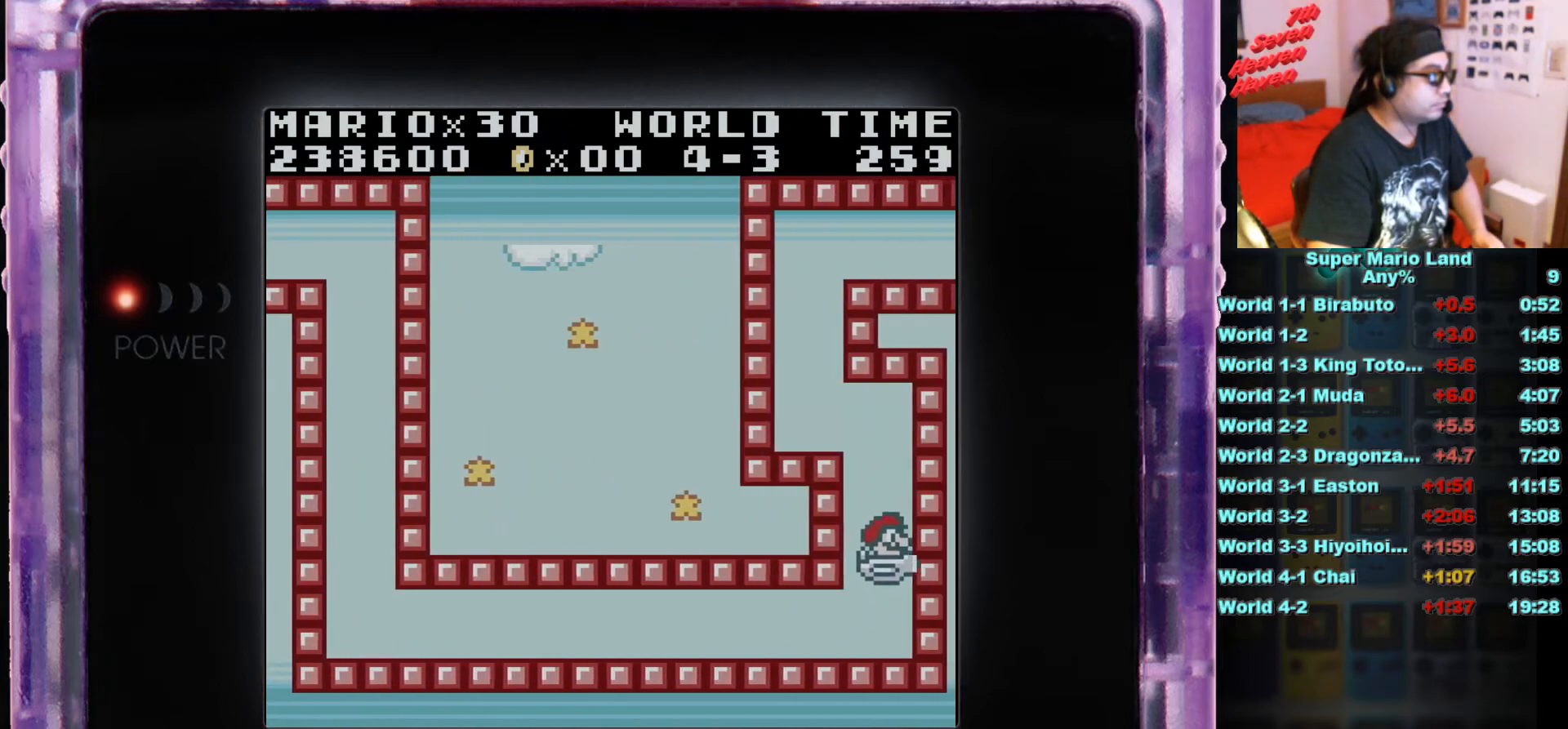
{"buttons": ["DPAD_UP", "DPAD_LEFT"], "events": [[16, "B", "down"], [100, "B", "up"], [200, "B", "down"], [300, "B", "up"], [317, "DPAD_LEFT", "down"], [350, "B", "down"], [467, "B", "up"]]}
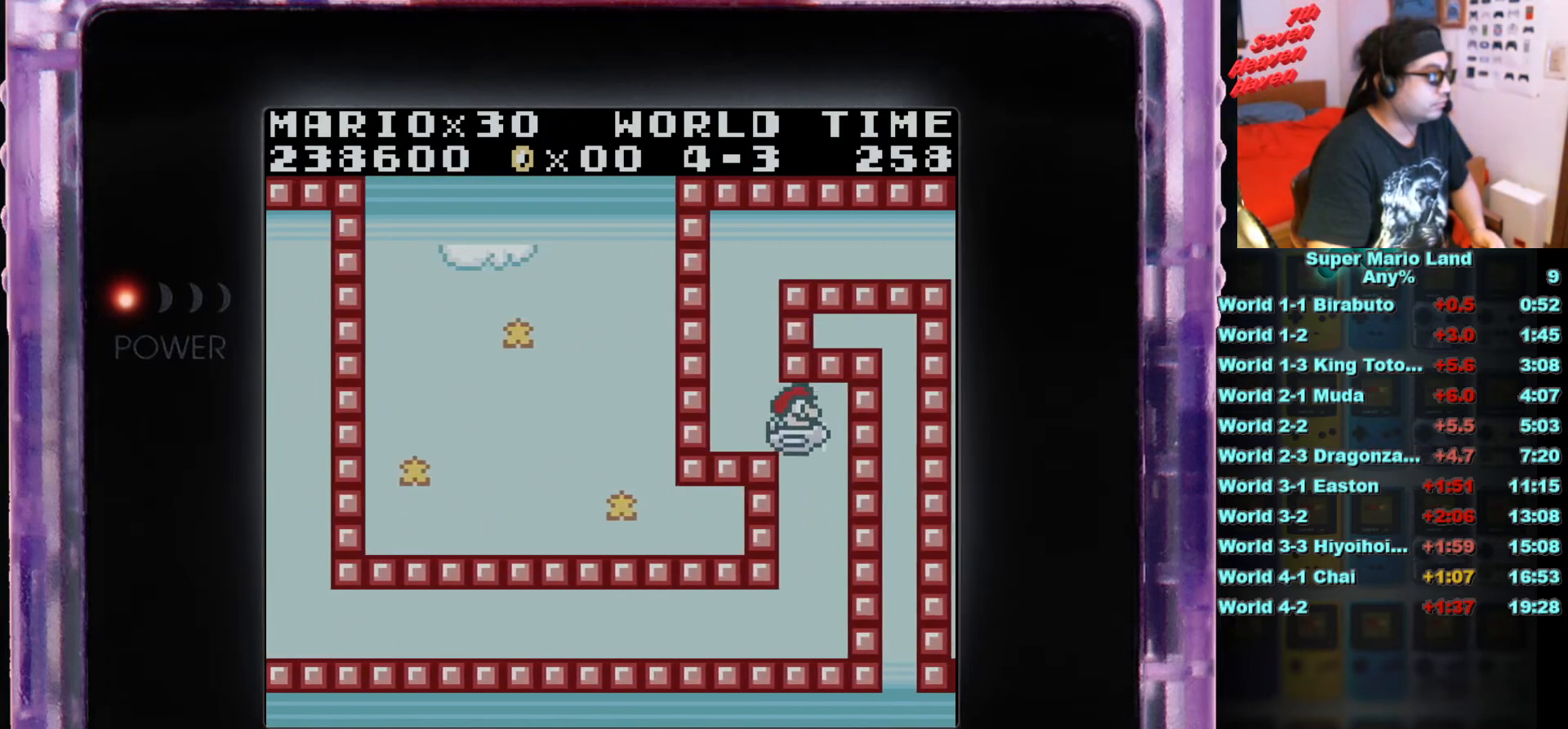
{"buttons": ["B", "DPAD_UP", "DPAD_RIGHT"], "events": [[34, "B", "down"], [134, "DPAD_LEFT", "up"], [167, "B", "up"], [184, "DPAD_LEFT", "down"], [234, "B", "down"], [267, "DPAD_LEFT", "up"], [367, "B", "up"], [451, "B", "down"], [501, "DPAD_RIGHT", "down"]]}
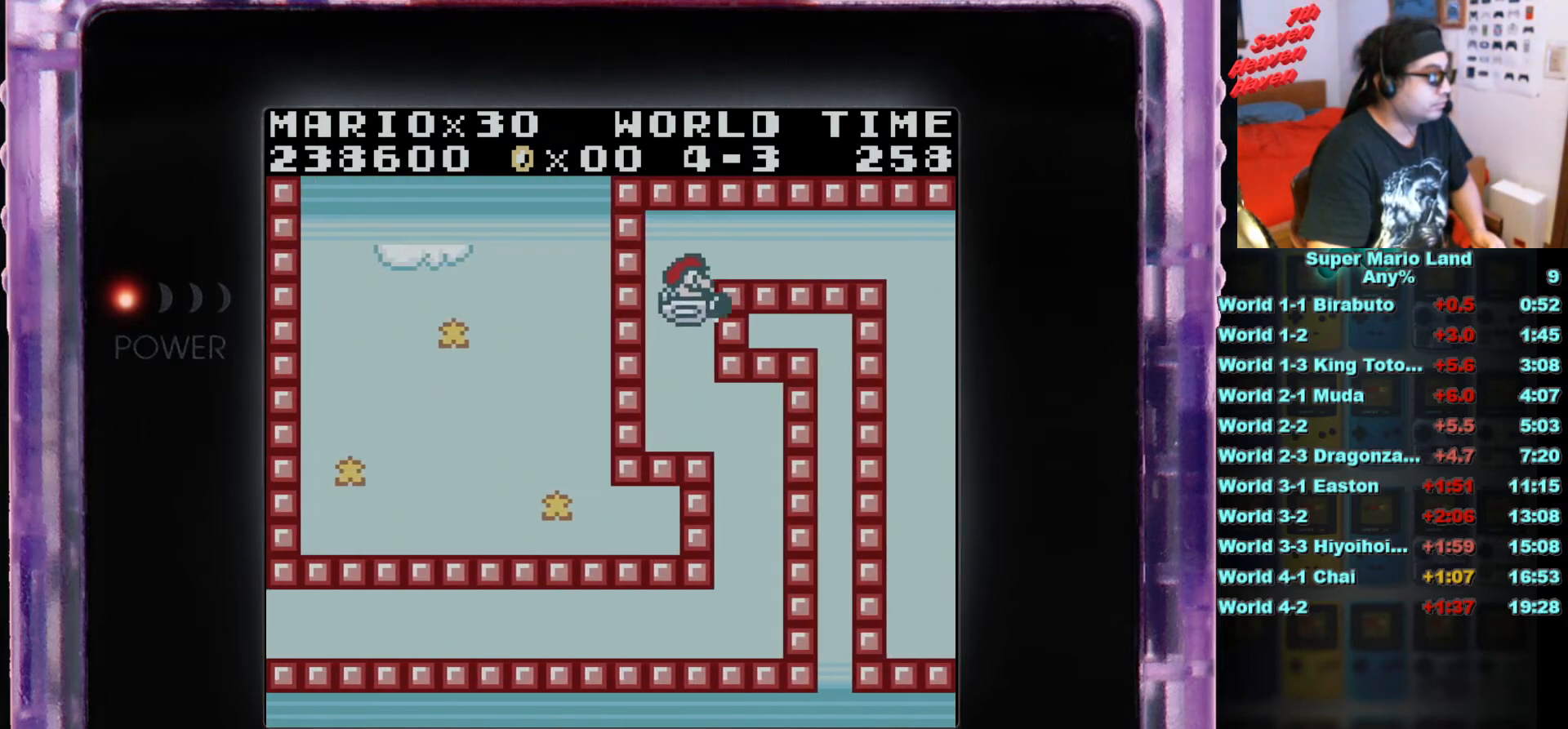
{"buttons": ["B", "DPAD_DOWN", "DPAD_RIGHT"], "events": [[50, "B", "up"], [117, "B", "down"], [200, "B", "up"], [267, "B", "down"], [333, "DPAD_UP", "up"], [350, "B", "up"], [450, "B", "down"], [500, "DPAD_DOWN", "down"]]}
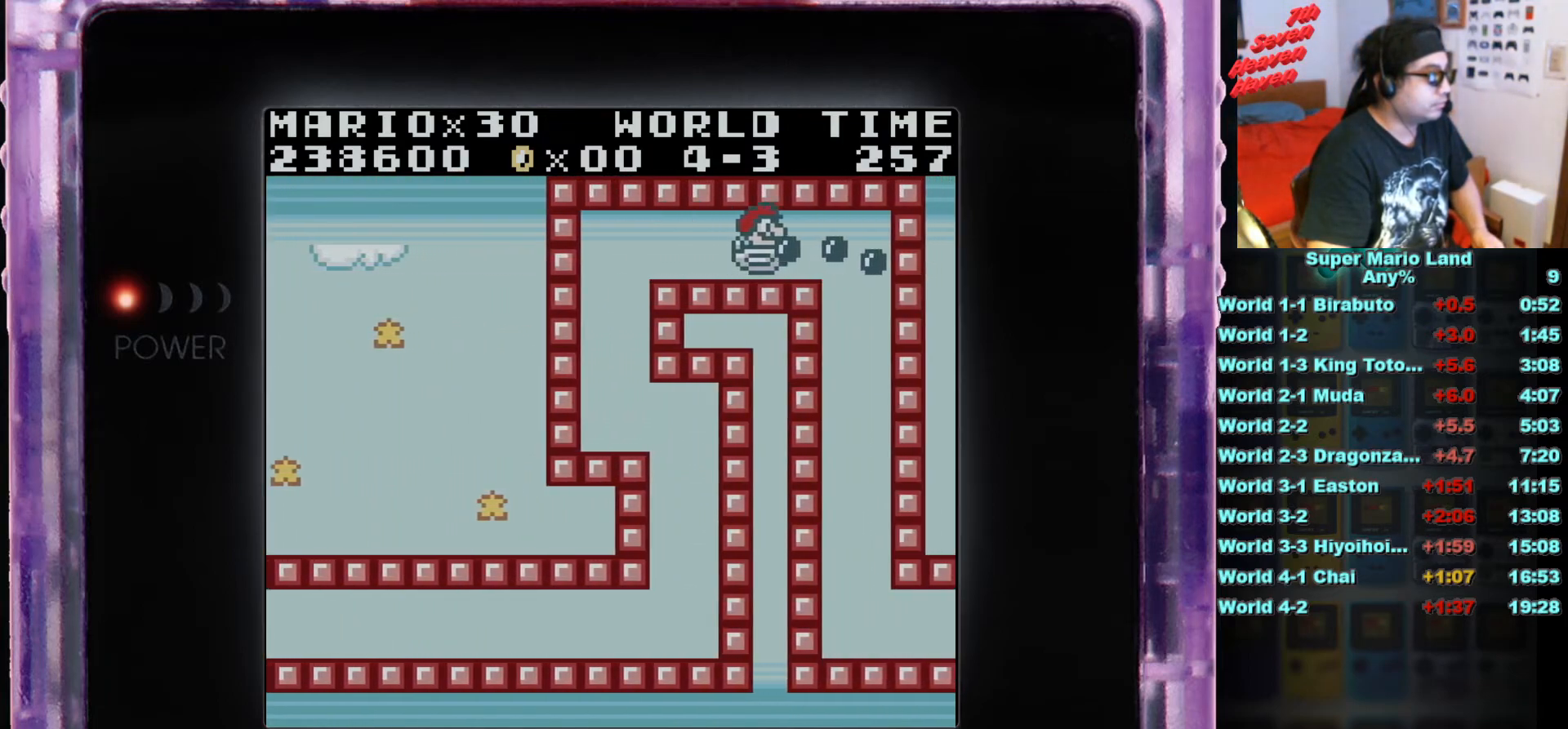
{"buttons": ["B", "DPAD_DOWN"], "events": [[34, "B", "up"], [117, "B", "down"], [184, "B", "up"], [184, "DPAD_RIGHT", "up"], [267, "B", "down"], [367, "B", "up"], [434, "B", "down"]]}
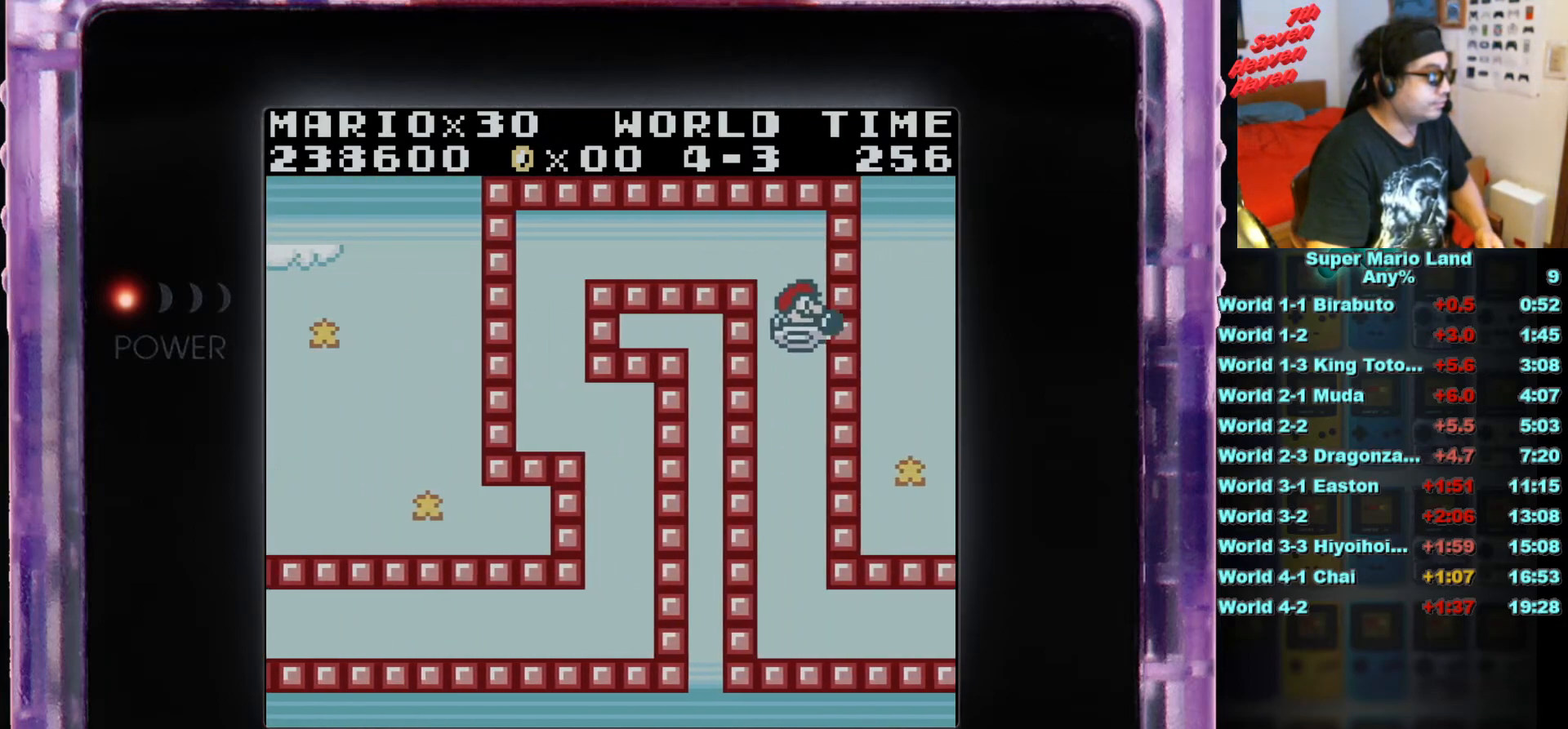
{"buttons": ["B", "DPAD_DOWN"], "events": [[50, "B", "up"], [117, "B", "down"], [217, "B", "up"], [283, "B", "down"], [367, "B", "up"], [450, "B", "down"]]}
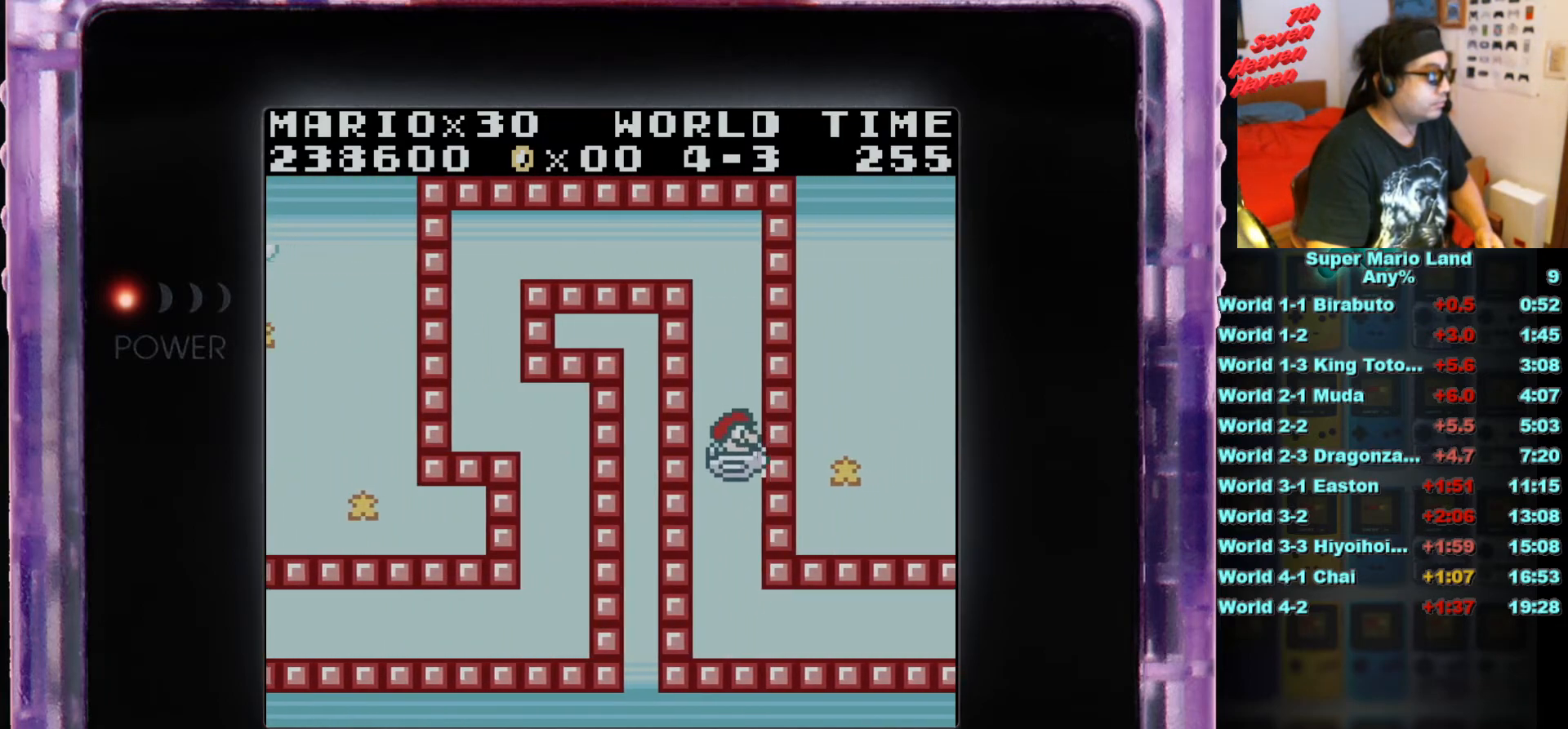
{"buttons": ["B", "DPAD_DOWN", "DPAD_RIGHT"], "events": [[17, "B", "up"], [100, "B", "down"], [184, "B", "up"], [267, "B", "down"], [334, "B", "up"], [434, "B", "down"], [434, "DPAD_RIGHT", "down"]]}
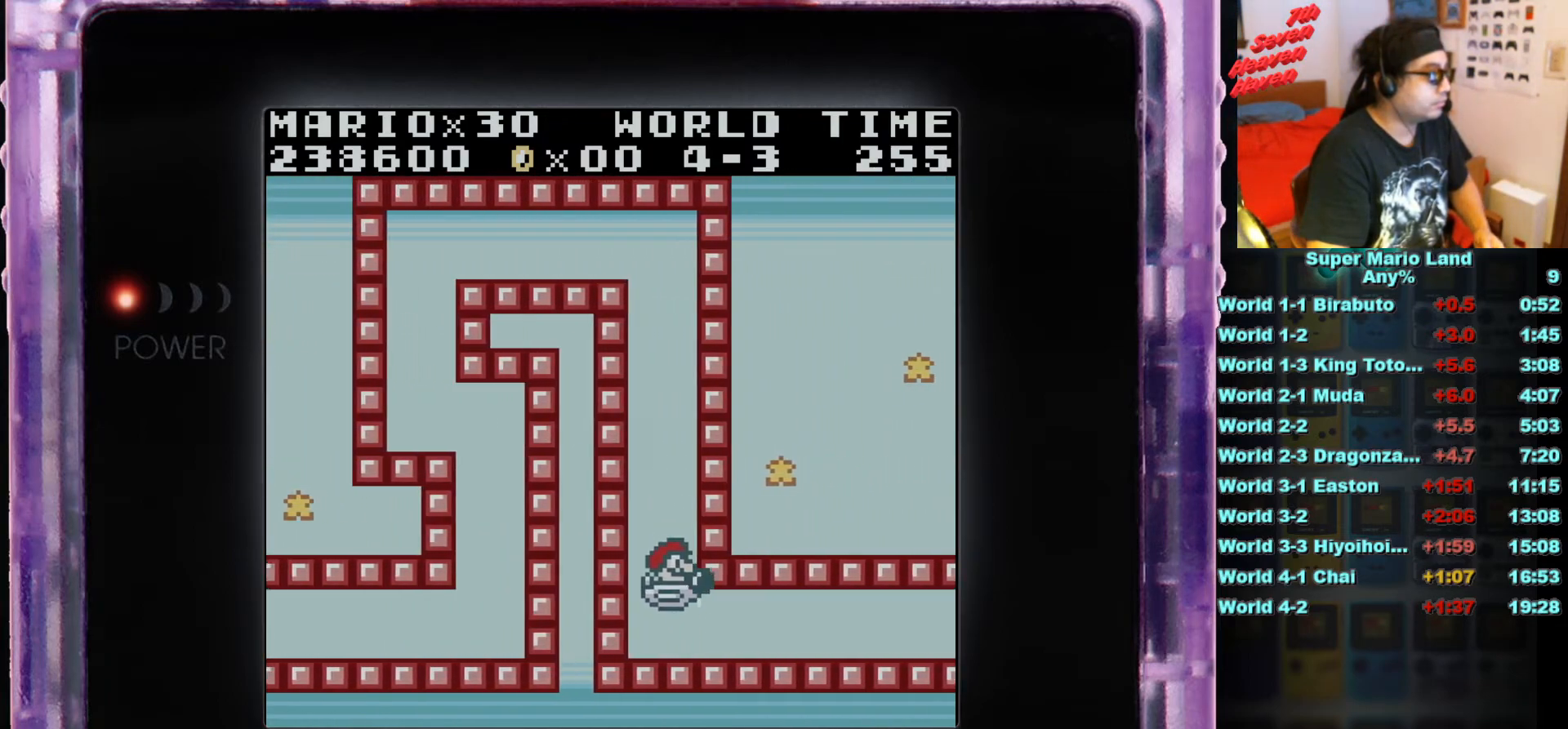
{"buttons": ["B", "DPAD_DOWN", "DPAD_RIGHT"], "events": [[50, "B", "up"], [50, "DPAD_DOWN", "up"], [117, "B", "down"], [150, "DPAD_DOWN", "down"], [200, "B", "up"], [250, "B", "down"], [350, "B", "up"], [450, "B", "down"]]}
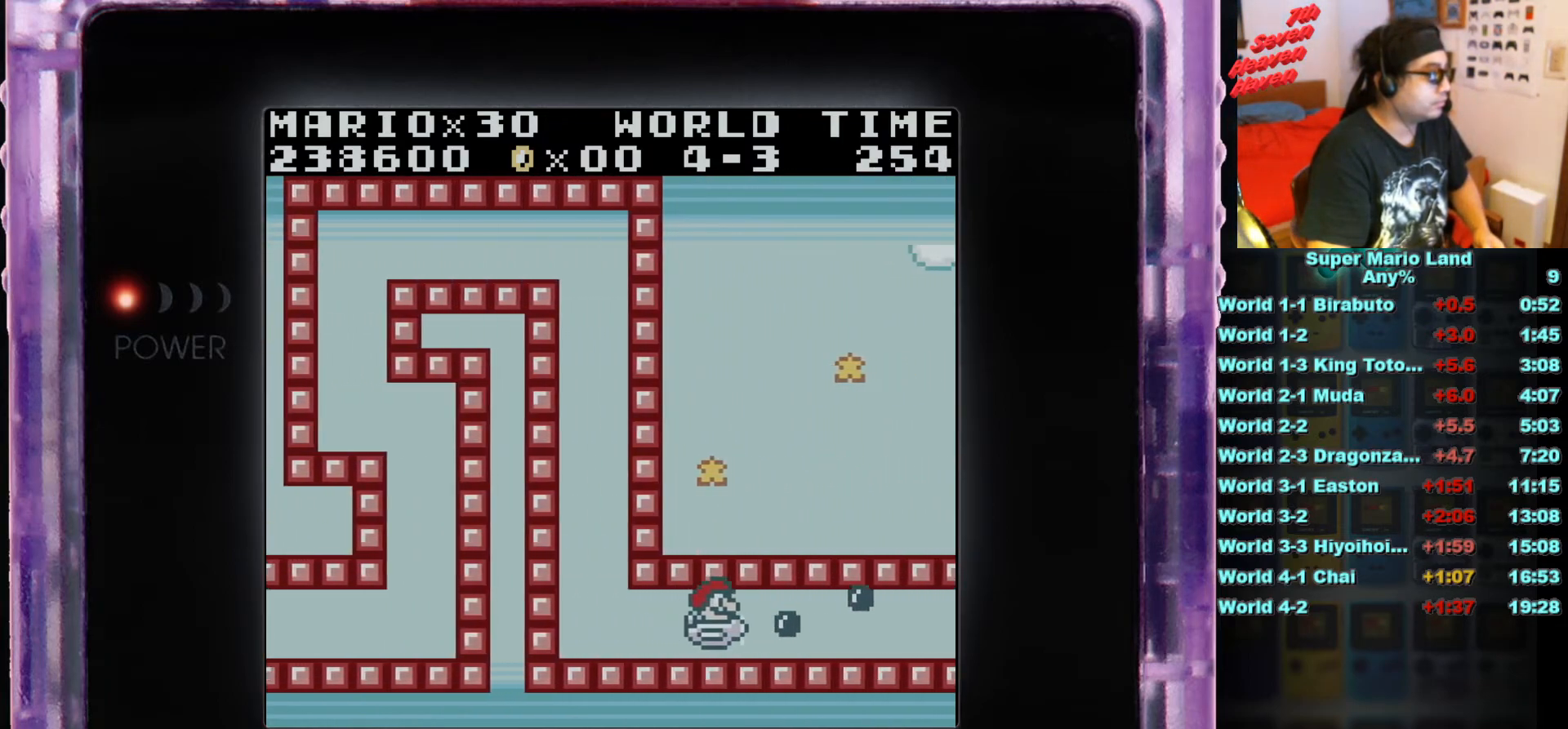
{"buttons": ["B", "DPAD_RIGHT"], "events": [[50, "B", "up"], [84, "DPAD_DOWN", "up"], [117, "B", "down"], [234, "B", "up"], [301, "B", "down"], [384, "B", "up"], [467, "B", "down"]]}
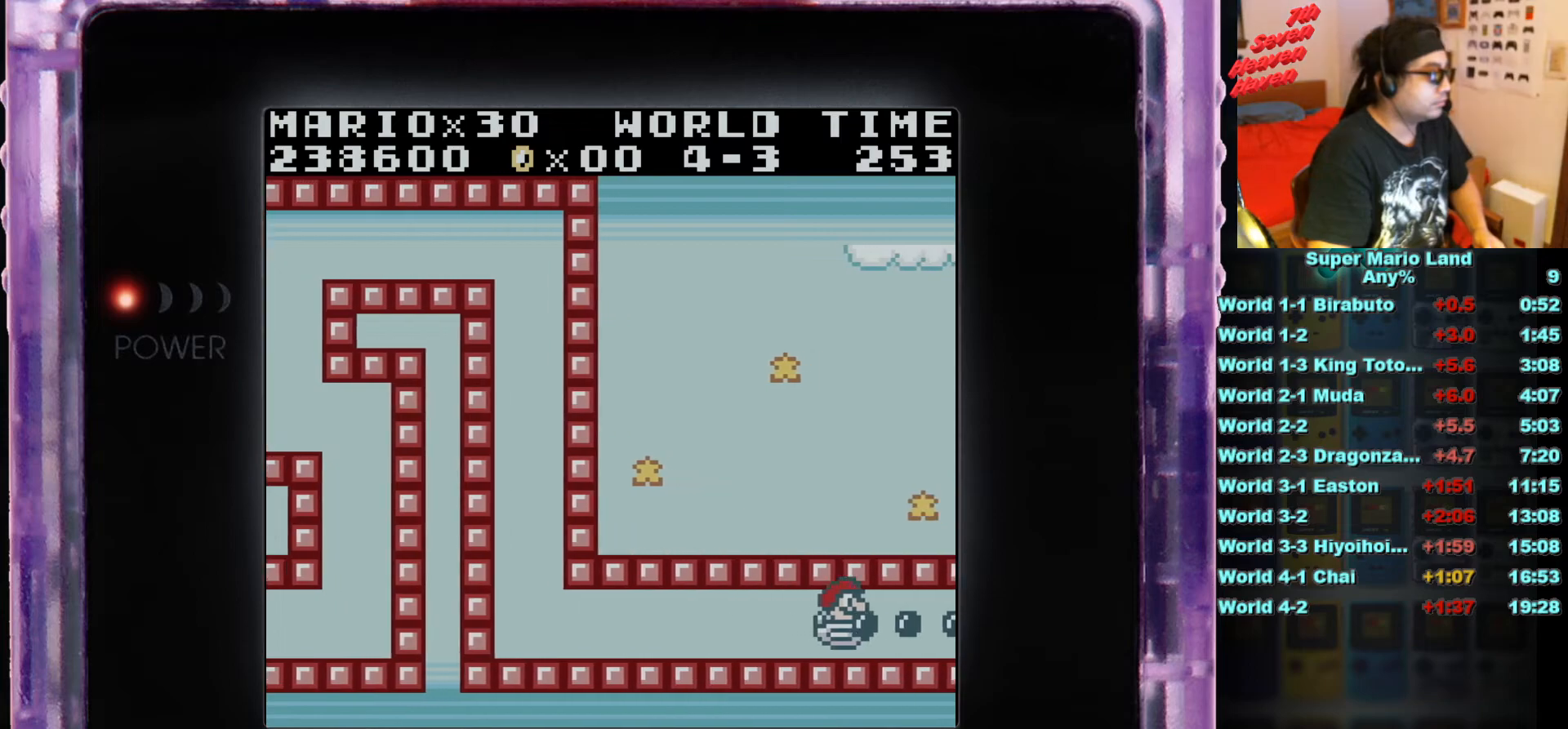
{"buttons": ["B", "DPAD_LEFT"], "events": [[33, "B", "up"], [117, "B", "down"], [200, "B", "up"], [283, "B", "down"], [333, "DPAD_RIGHT", "up"], [350, "B", "up"], [450, "B", "down"], [450, "DPAD_LEFT", "down"]]}
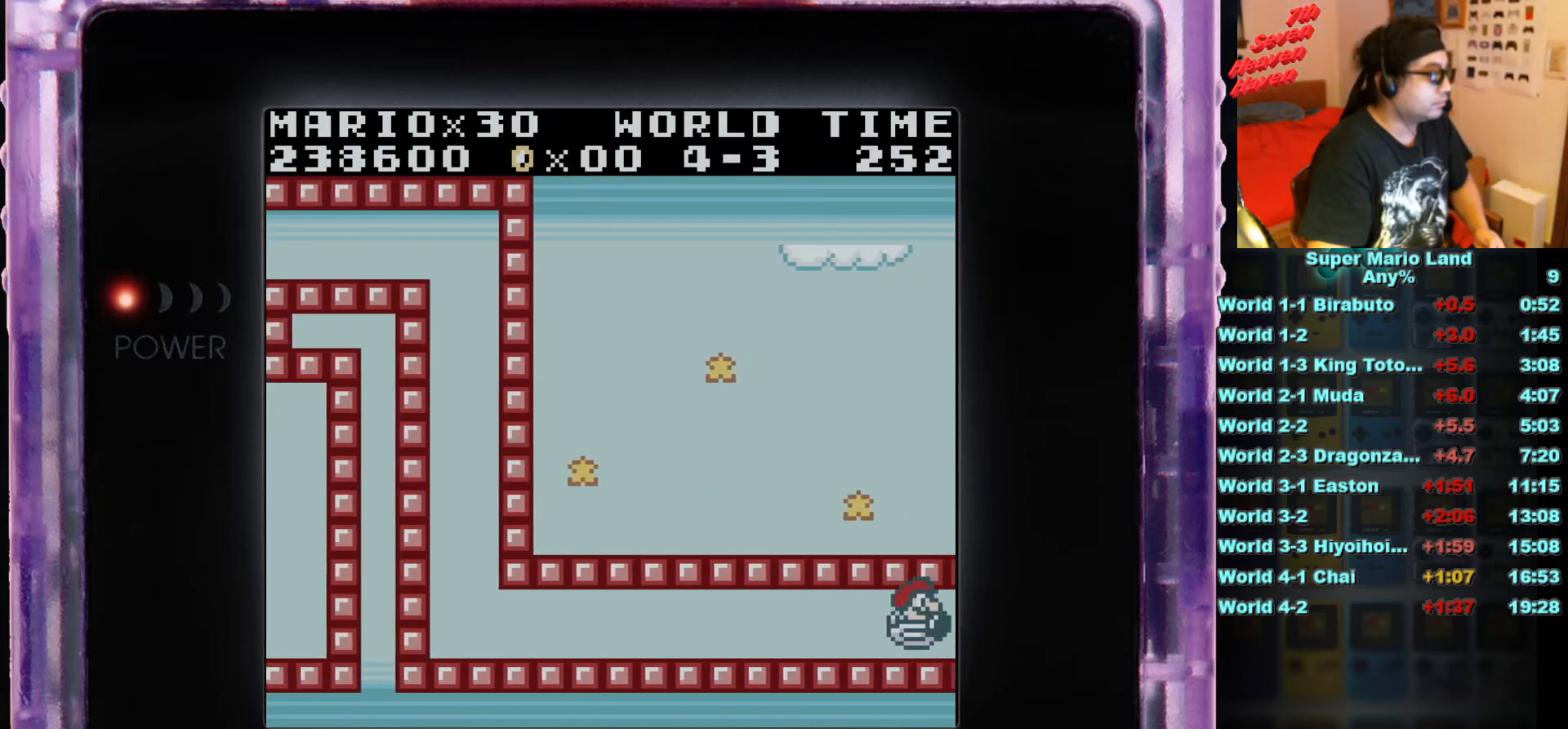
{"buttons": [], "events": [[17, "B", "up"], [117, "B", "down"], [217, "B", "up"], [301, "B", "down"], [351, "DPAD_LEFT", "up"], [384, "B", "up"]]}
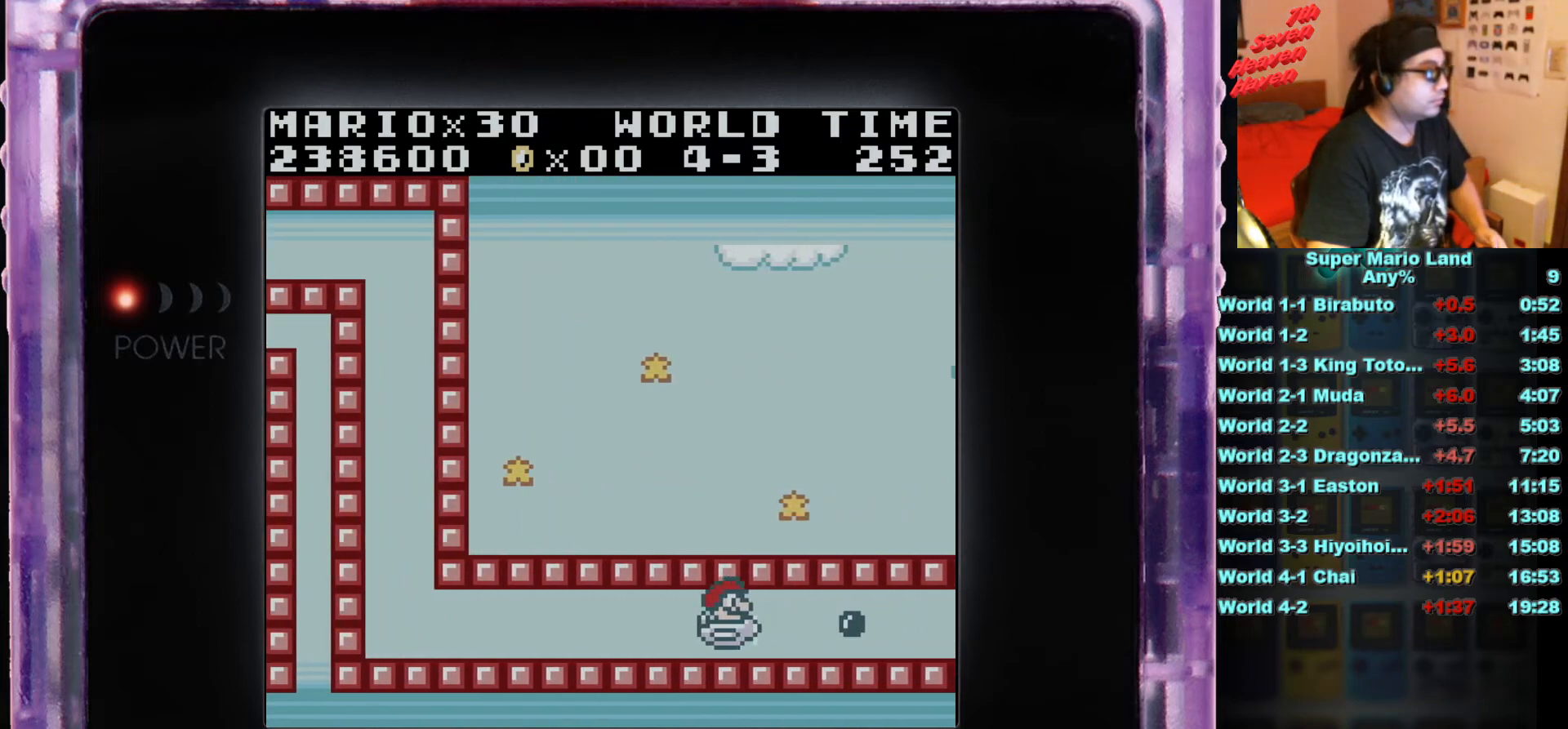
{"buttons": [], "events": []}
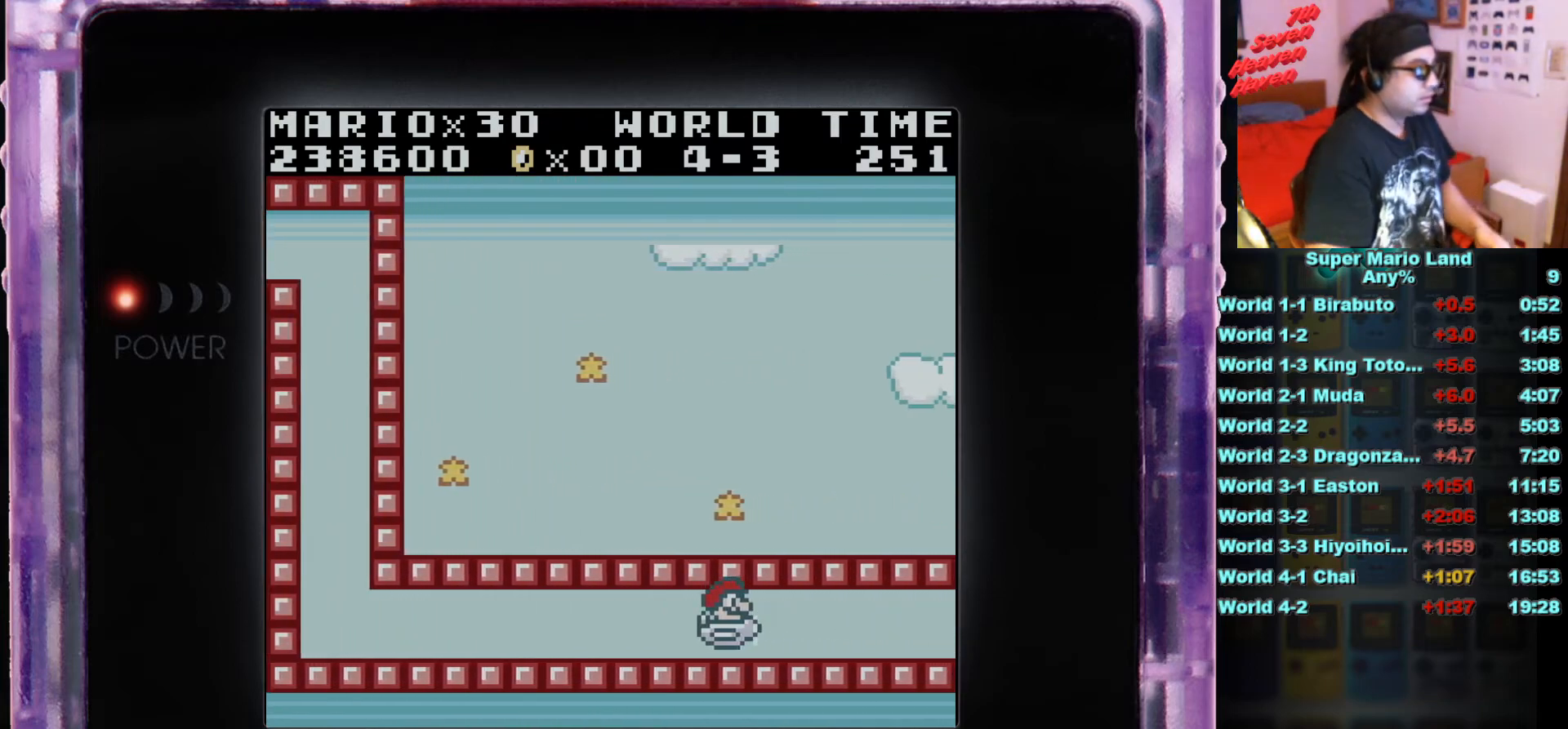
{"buttons": [], "events": []}
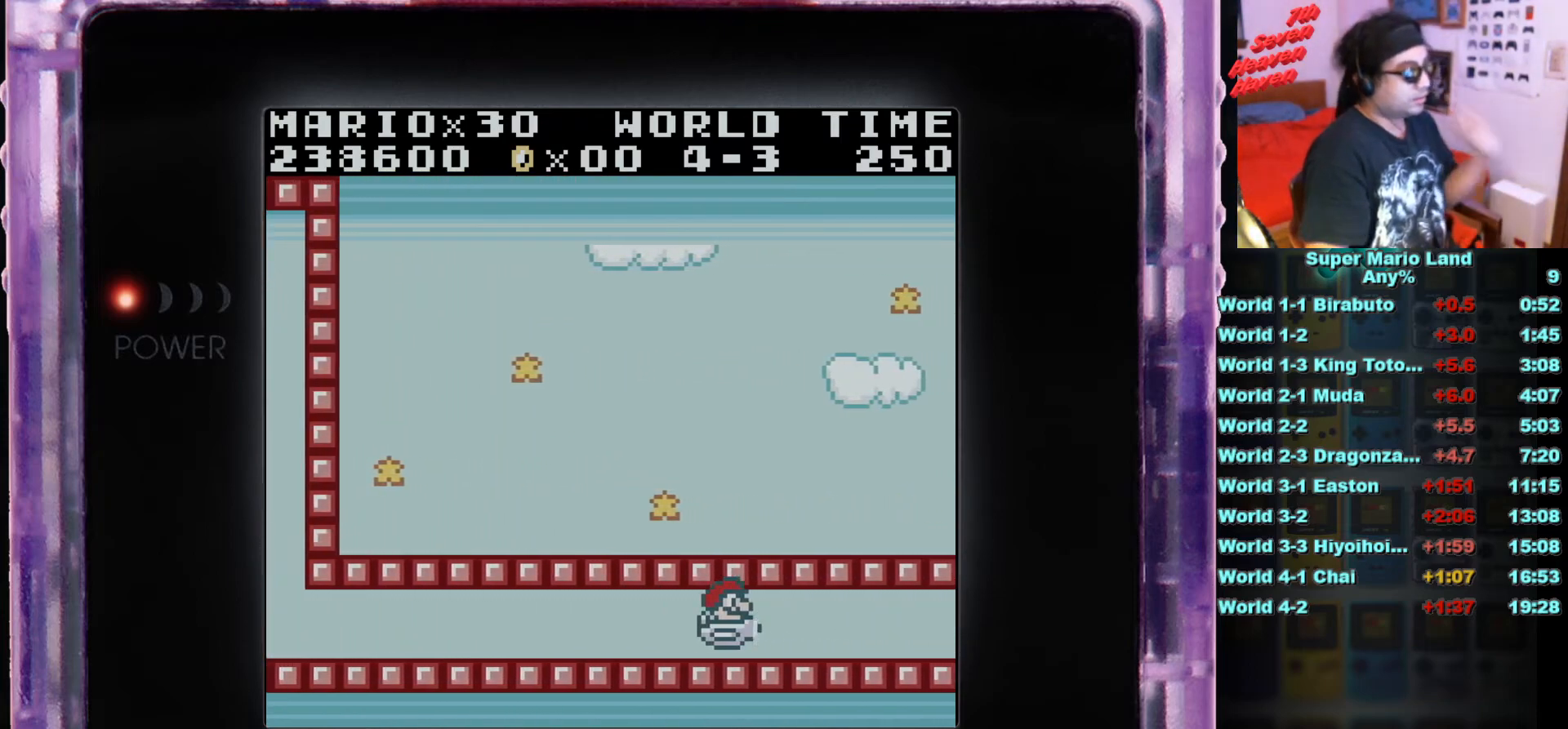
{"buttons": [], "events": []}
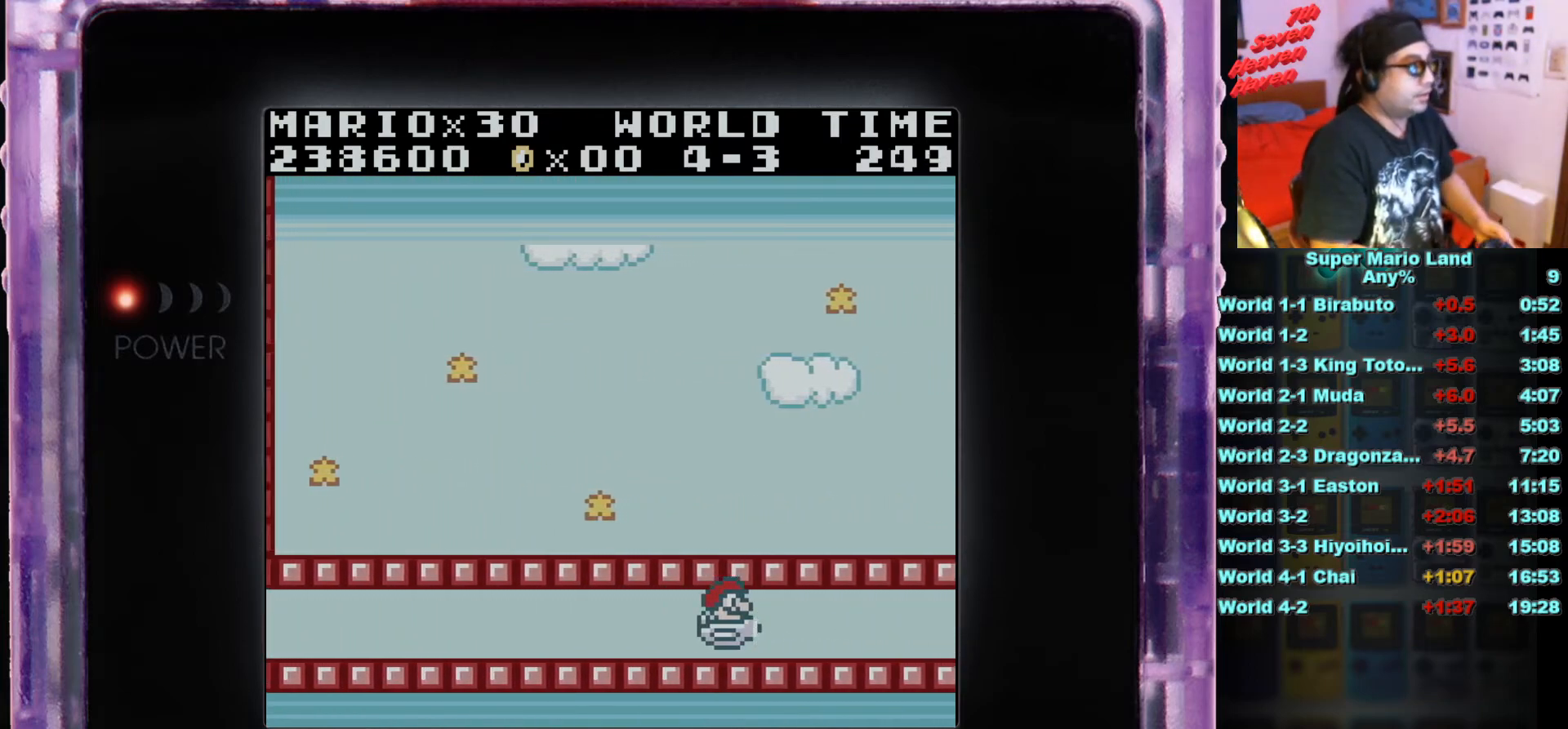
{"buttons": ["DPAD_RIGHT"], "events": [[234, "DPAD_RIGHT", "down"]]}
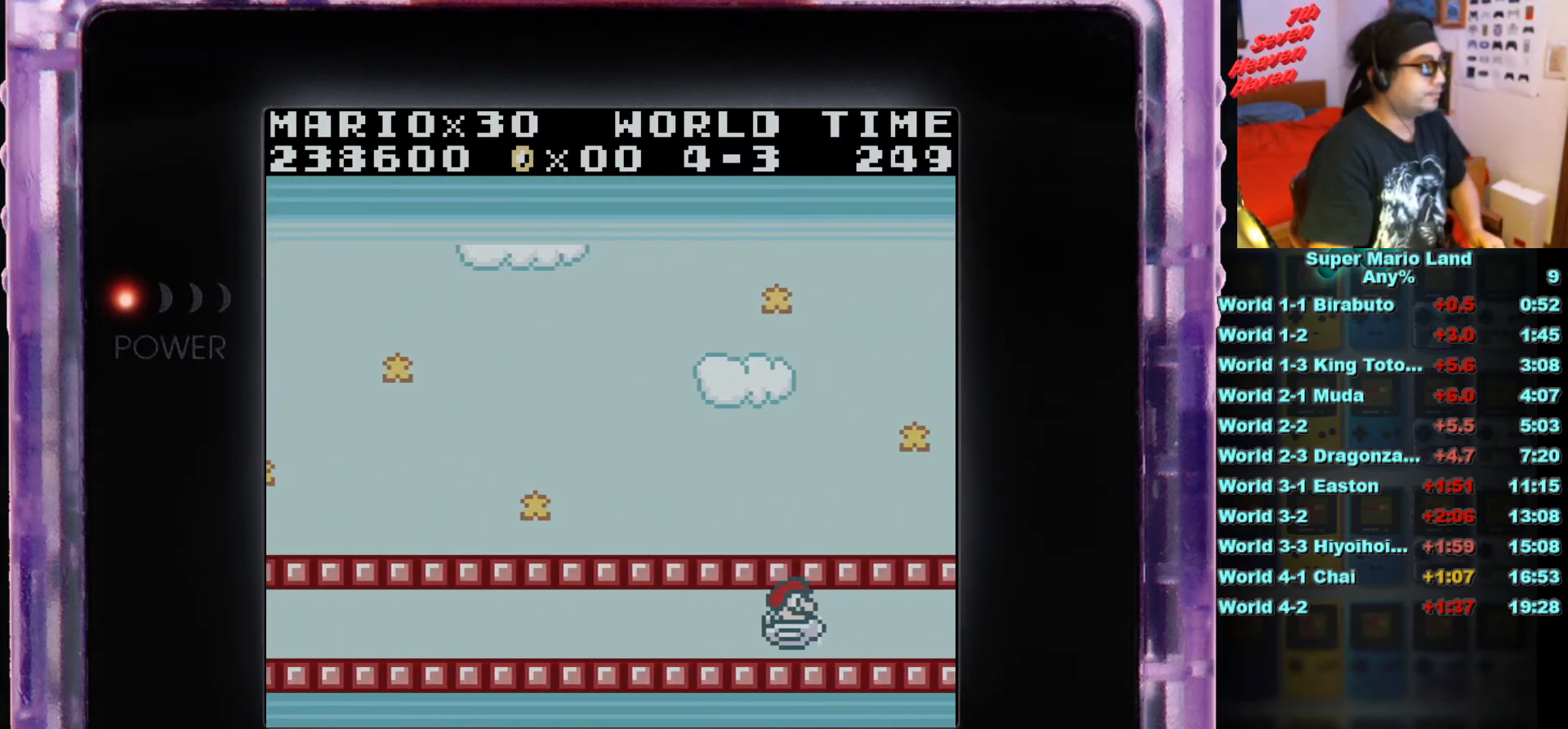
{"buttons": ["B", "DPAD_LEFT"], "events": [[133, "B", "down"], [250, "B", "up"], [317, "B", "down"], [350, "DPAD_RIGHT", "up"], [417, "B", "up"], [467, "B", "down"], [467, "DPAD_LEFT", "down"]]}
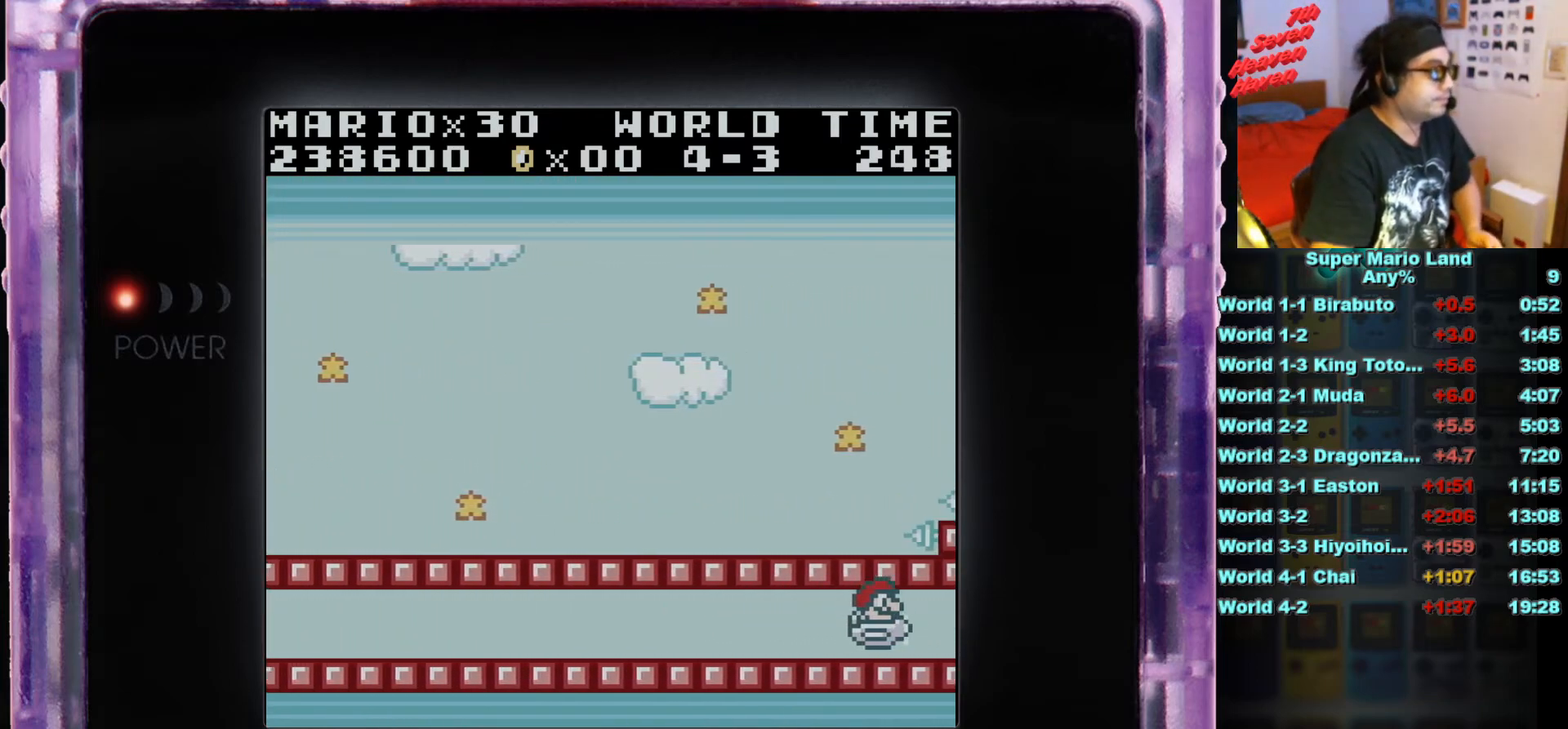
{"buttons": ["B"], "events": [[67, "B", "up"], [134, "B", "down"], [217, "B", "up"], [301, "B", "down"], [301, "DPAD_LEFT", "up"], [367, "B", "up"], [451, "B", "down"]]}
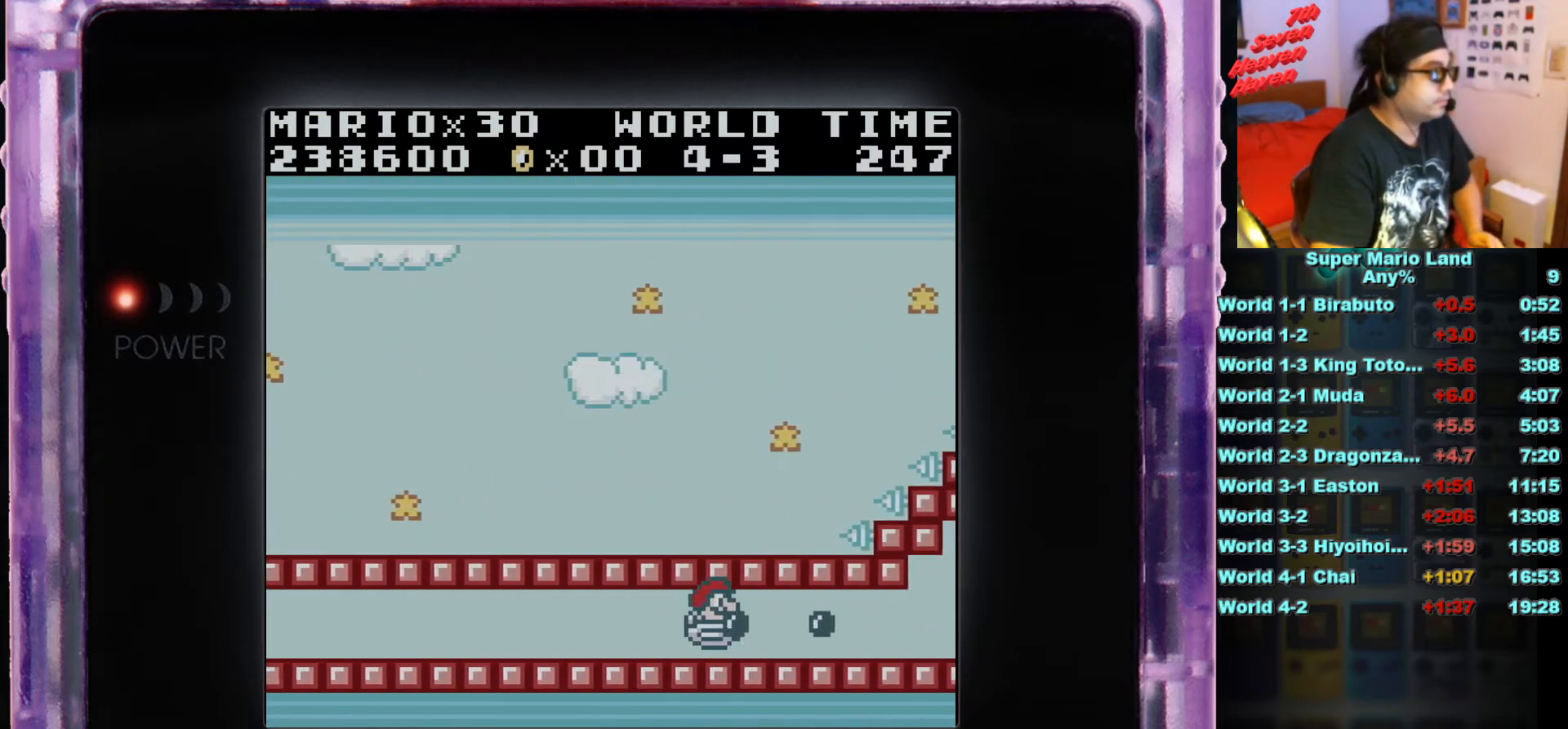
{"buttons": ["B"], "events": [[16, "B", "up"], [133, "B", "down"], [183, "B", "up"], [217, "DPAD_RIGHT", "down"], [283, "B", "down"], [350, "B", "up"], [384, "DPAD_RIGHT", "up"], [450, "B", "down"]]}
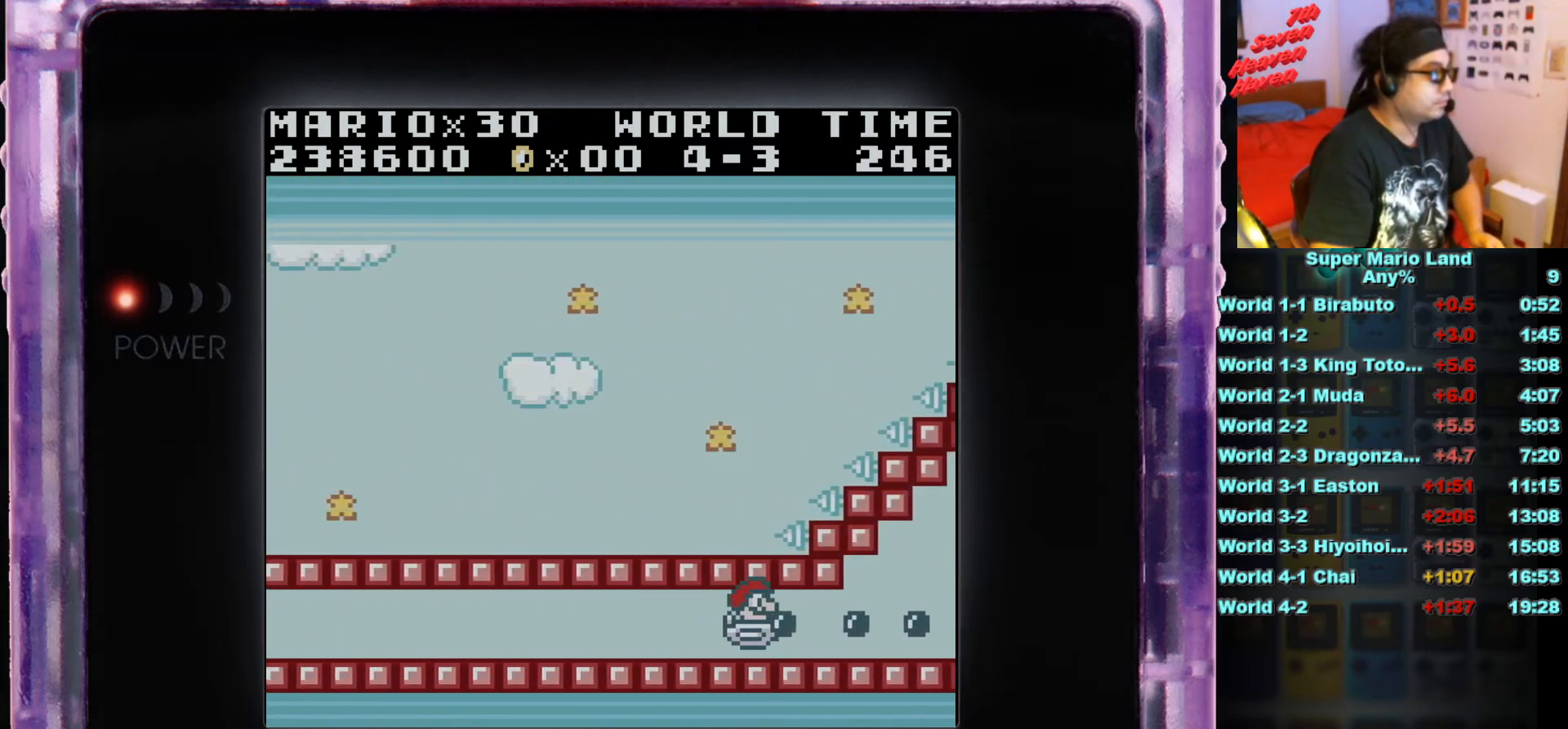
{"buttons": [], "events": [[17, "B", "up"], [100, "B", "down"], [167, "B", "up"], [267, "B", "down"], [317, "B", "up"], [401, "B", "down"], [501, "B", "up"]]}
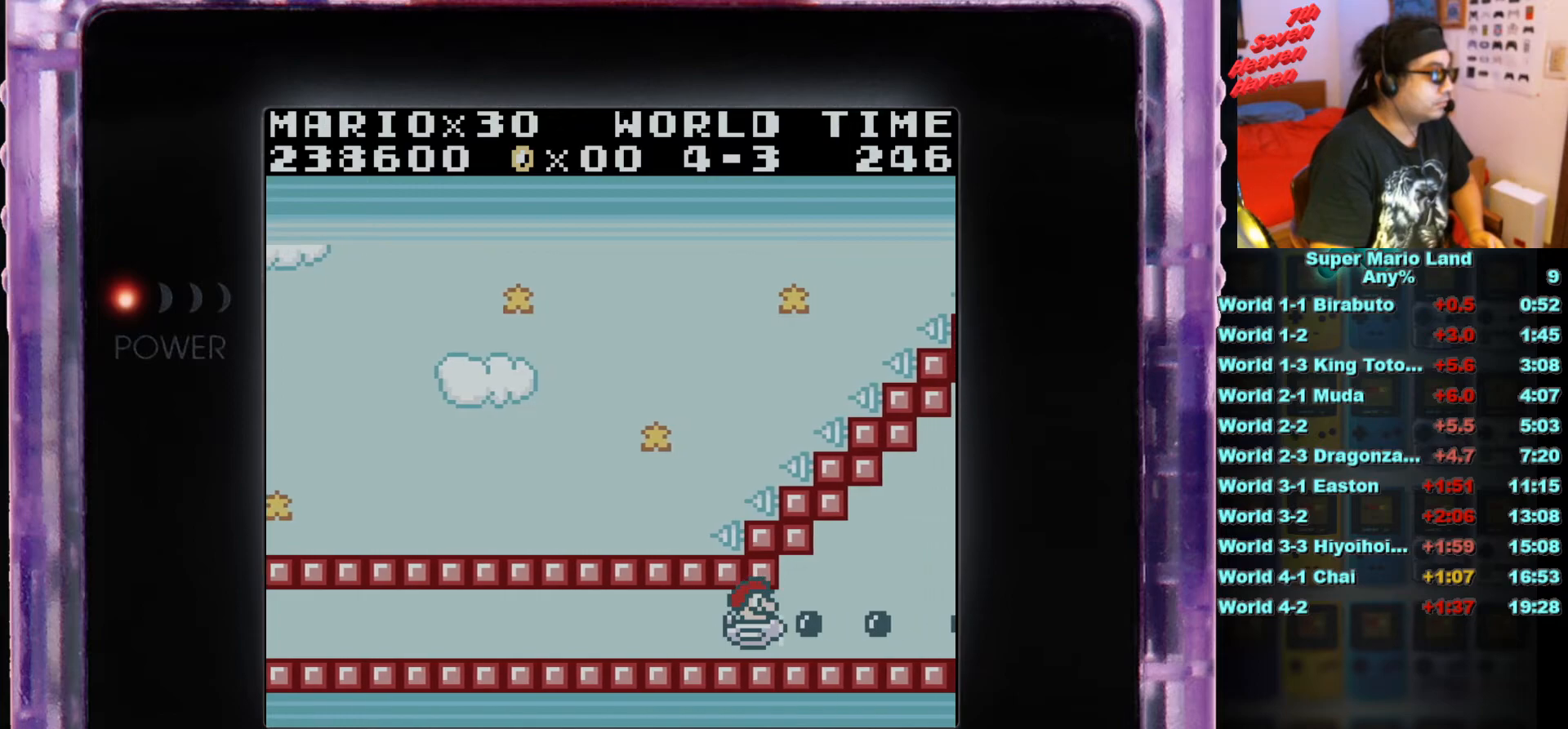
{"buttons": ["DPAD_DOWN", "DPAD_LEFT"], "events": [[50, "B", "down"], [117, "B", "up"], [217, "B", "down"], [300, "DPAD_DOWN", "down"], [333, "B", "up"], [400, "B", "down"], [400, "DPAD_LEFT", "down"], [500, "B", "up"]]}
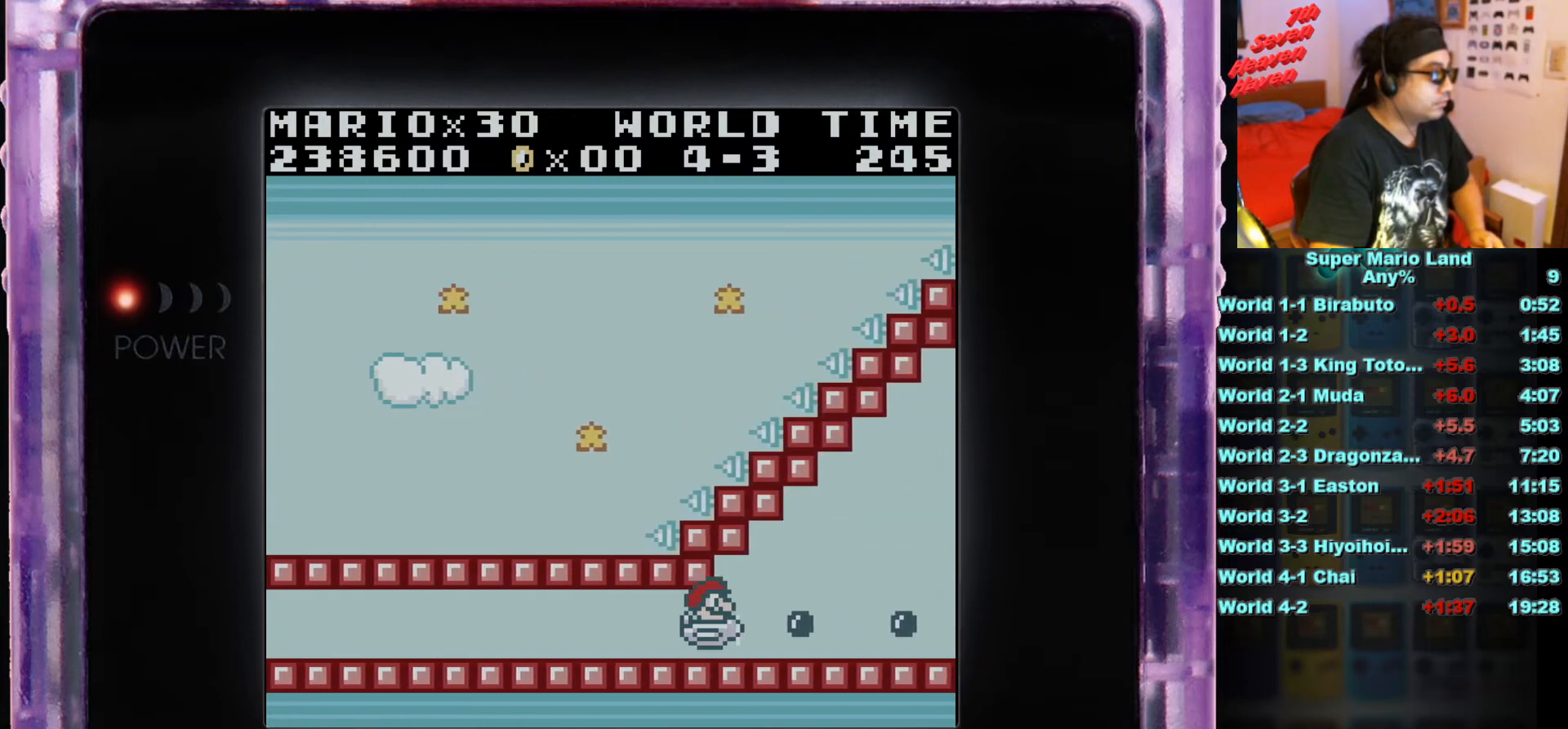
{"buttons": [], "events": [[84, "B", "down"], [84, "DPAD_DOWN", "up"], [84, "DPAD_LEFT", "up"], [184, "B", "up"], [284, "B", "down"], [334, "B", "up"], [401, "B", "down"], [501, "B", "up"]]}